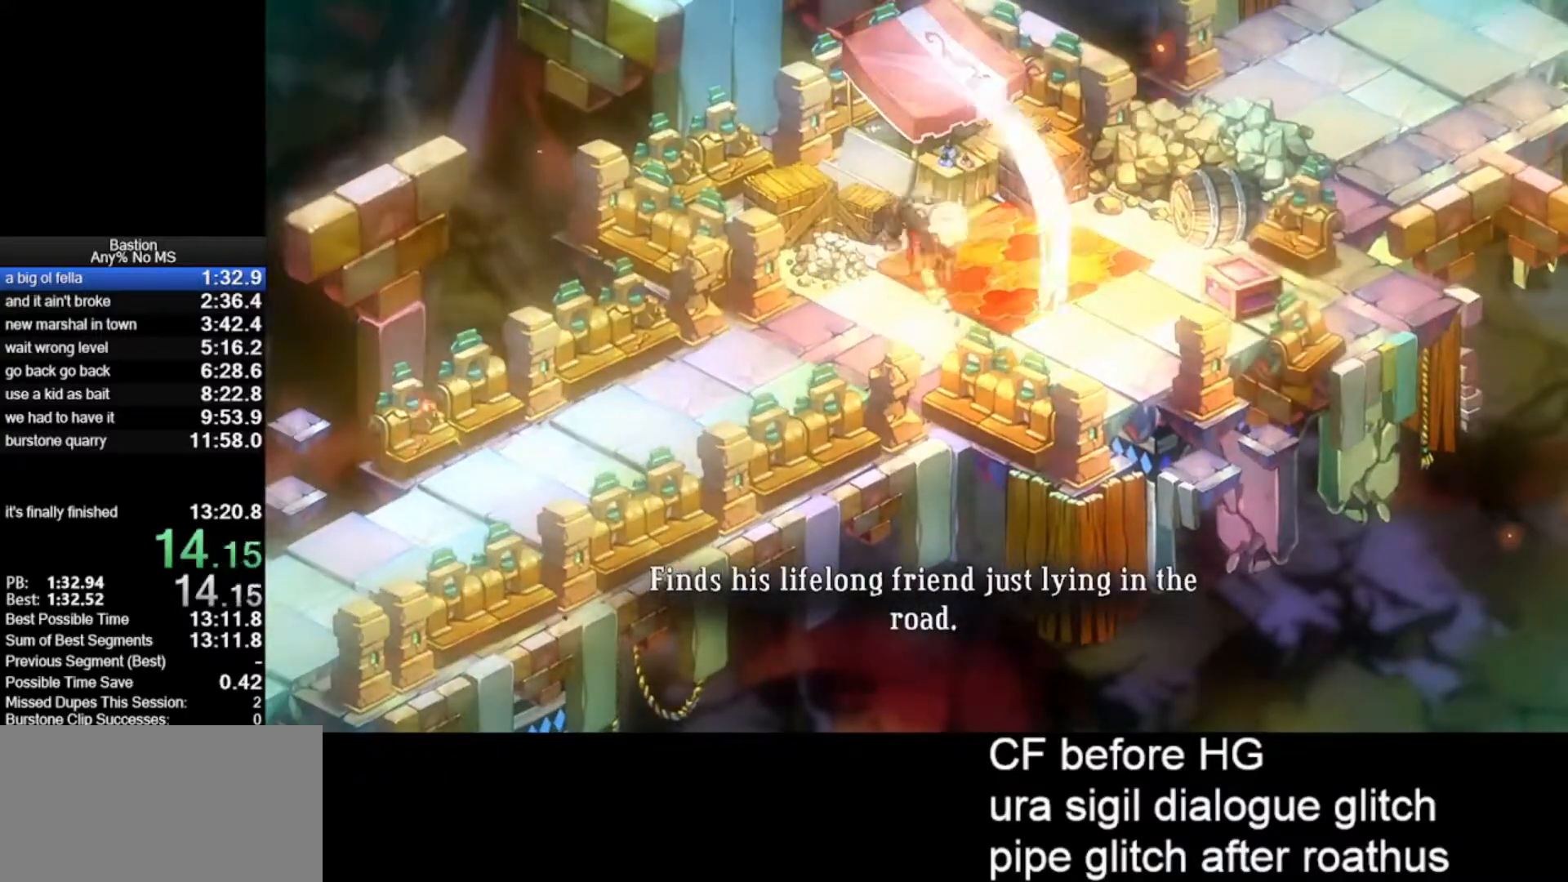
Gameplay with keyboard and mouse; each line is a JSON object with the keys and mouse buttons held at the frame after it. "events" lists presses ("down") and releases ("up") of "escape", "heal", "return", "roll", "shld", "skill", "stop", "use", "wep2", "mouse_left" and "mouse_right" between this image and that frame as [ms after this image, input, new state], when the widget could be followed in between. "mouse_left", "mouse_right" = the "left", "right" buttons of the "mouse" list. No other keys are recorded. Mouse movement is not recorded. Key names are as the overlay labels them; some are game actions (e.g. jump) rather than physical keys.
{"keys": [], "mouse": ["left"], "events": []}
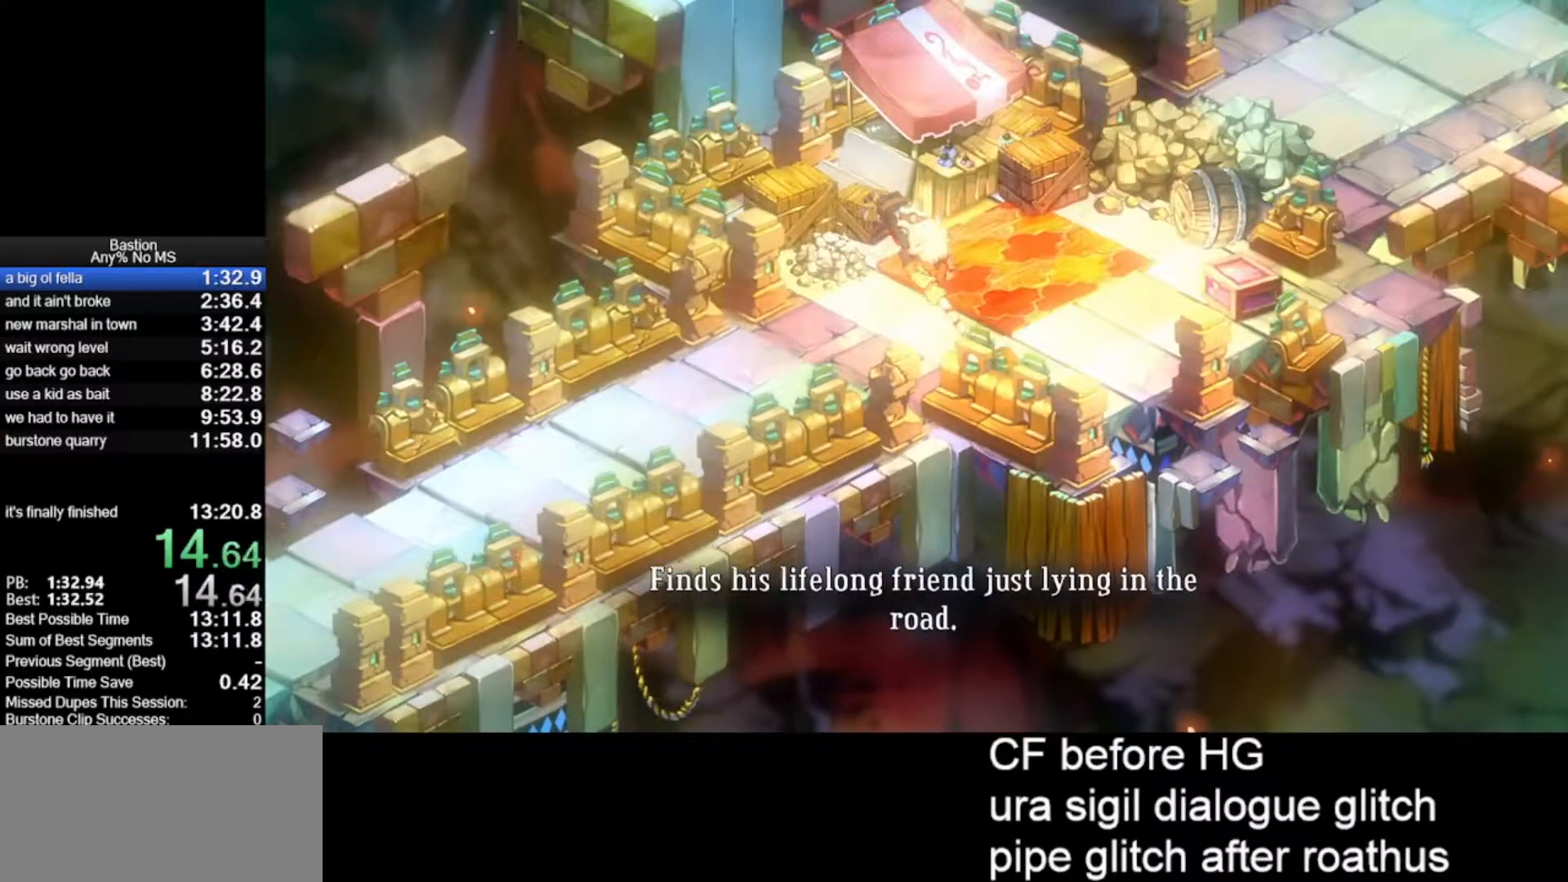
{"keys": [], "mouse": ["left"], "events": []}
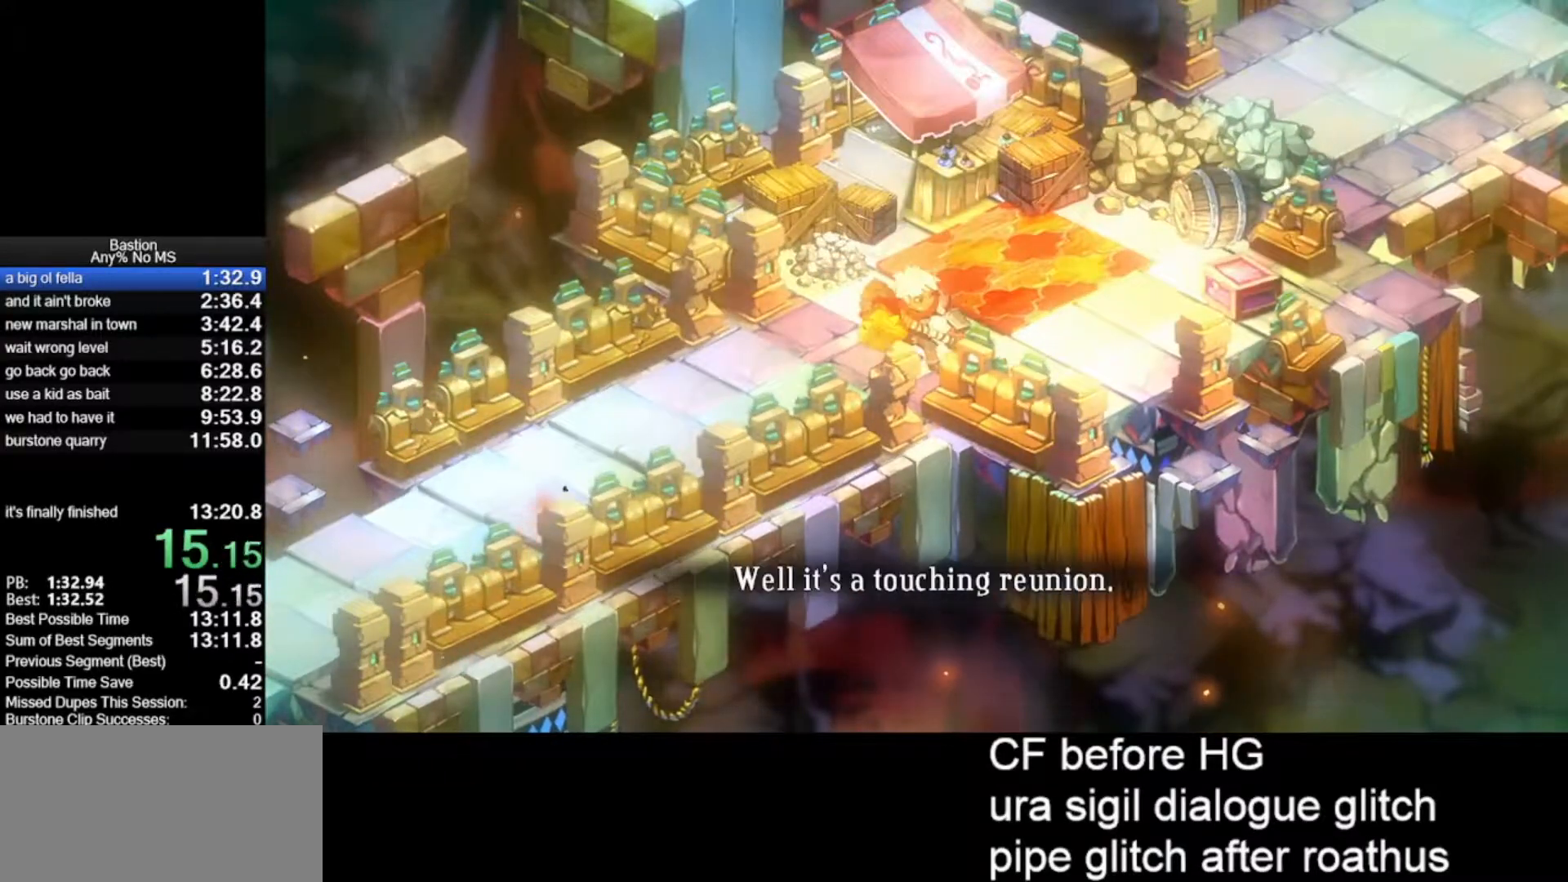
{"keys": [], "mouse": ["left"], "events": [[200, "roll", "down"], [433, "roll", "up"]]}
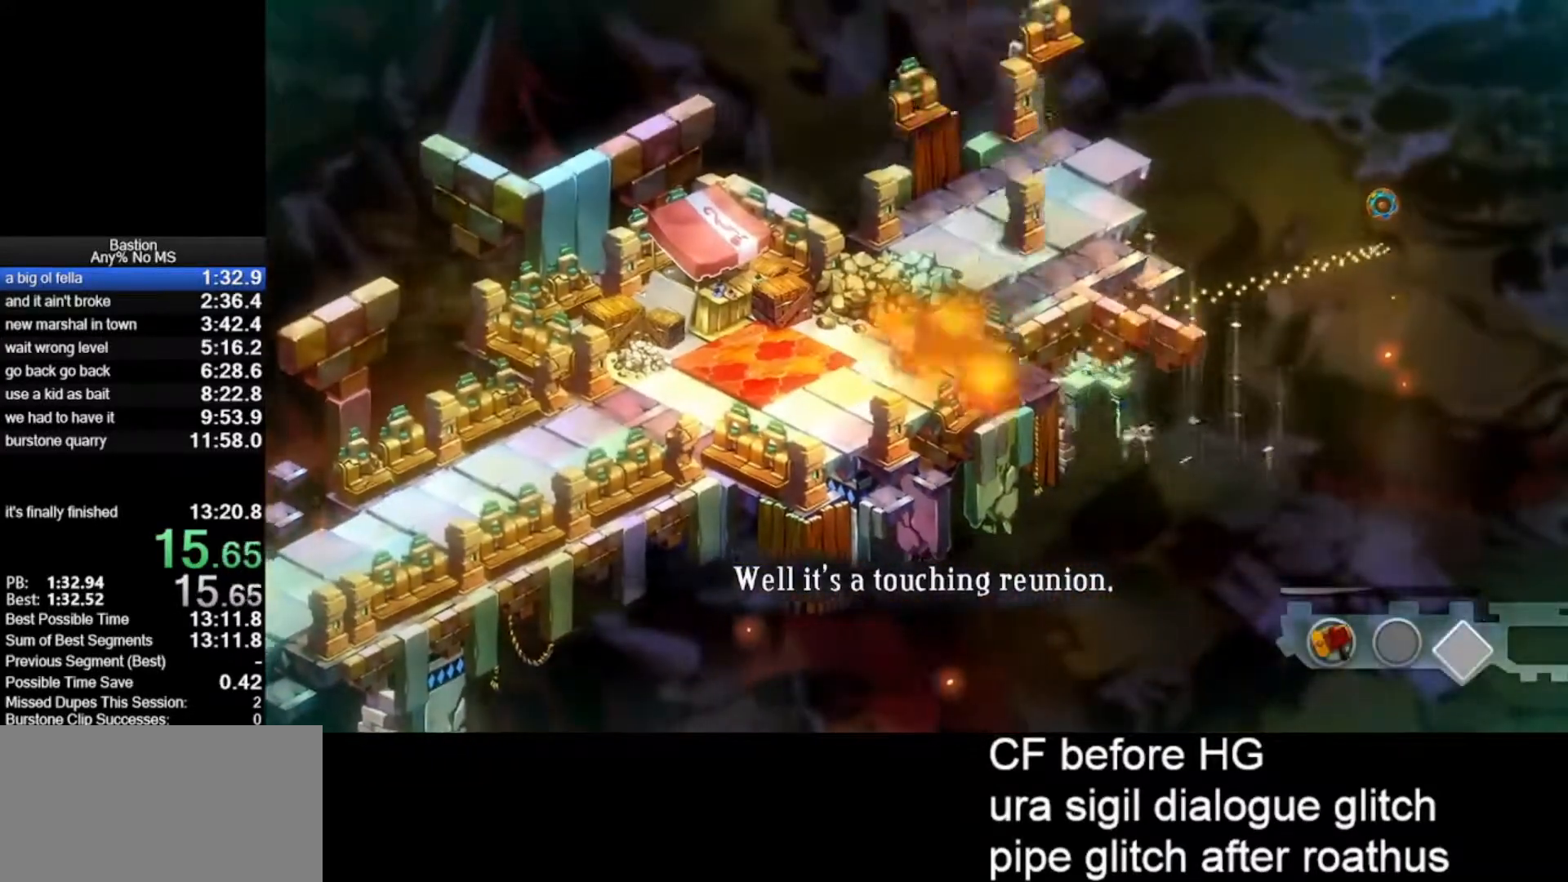
{"keys": [], "mouse": ["left"], "events": [[217, "roll", "down"], [450, "roll", "up"]]}
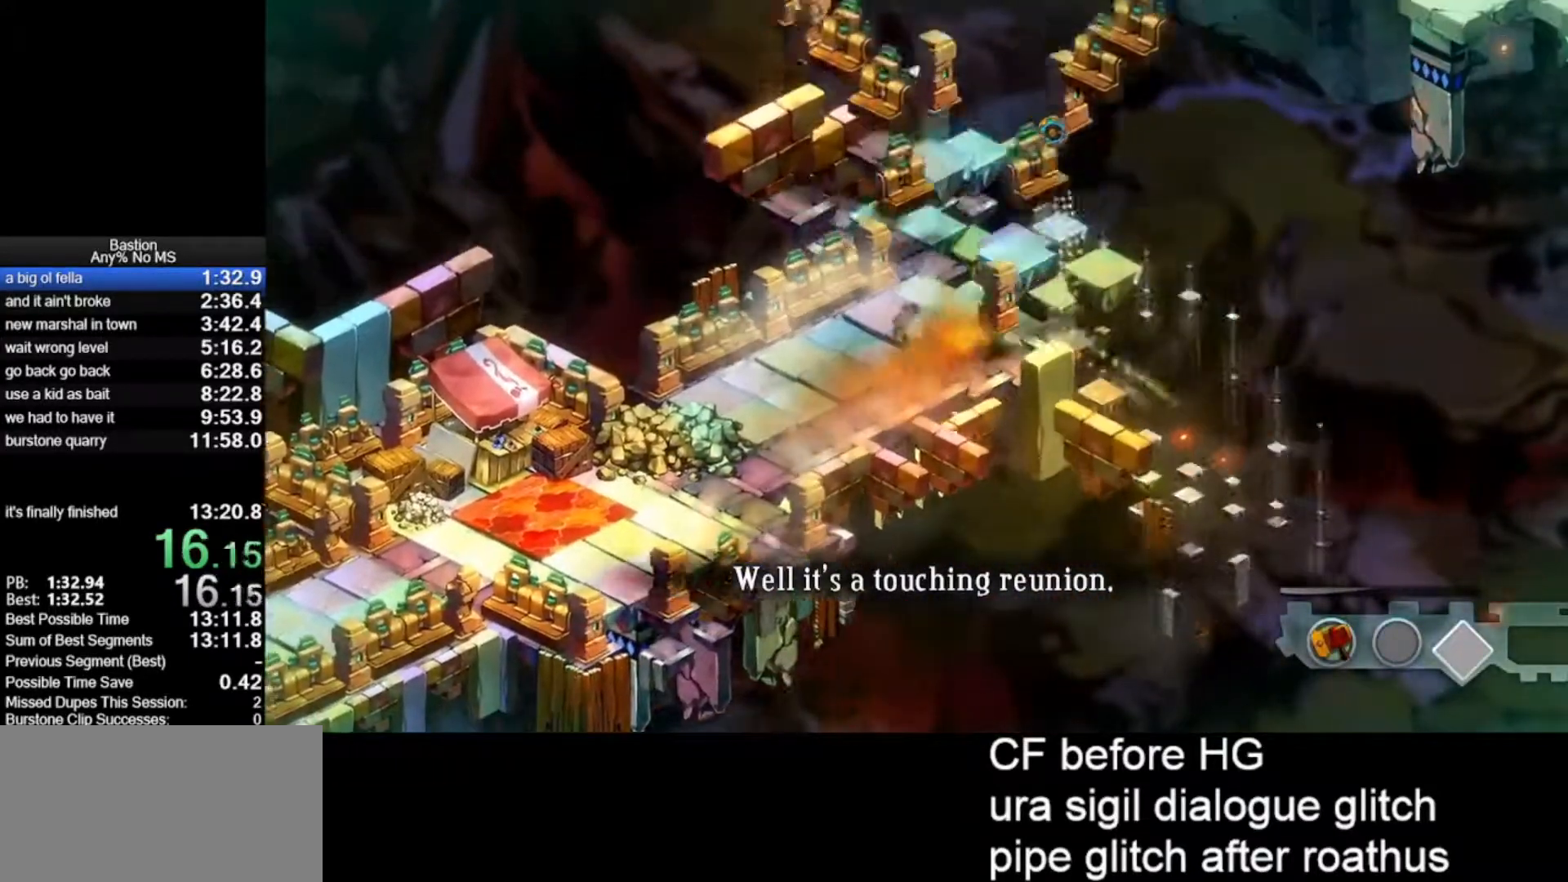
{"keys": [], "mouse": ["left"], "events": [[233, "roll", "down"], [467, "roll", "up"]]}
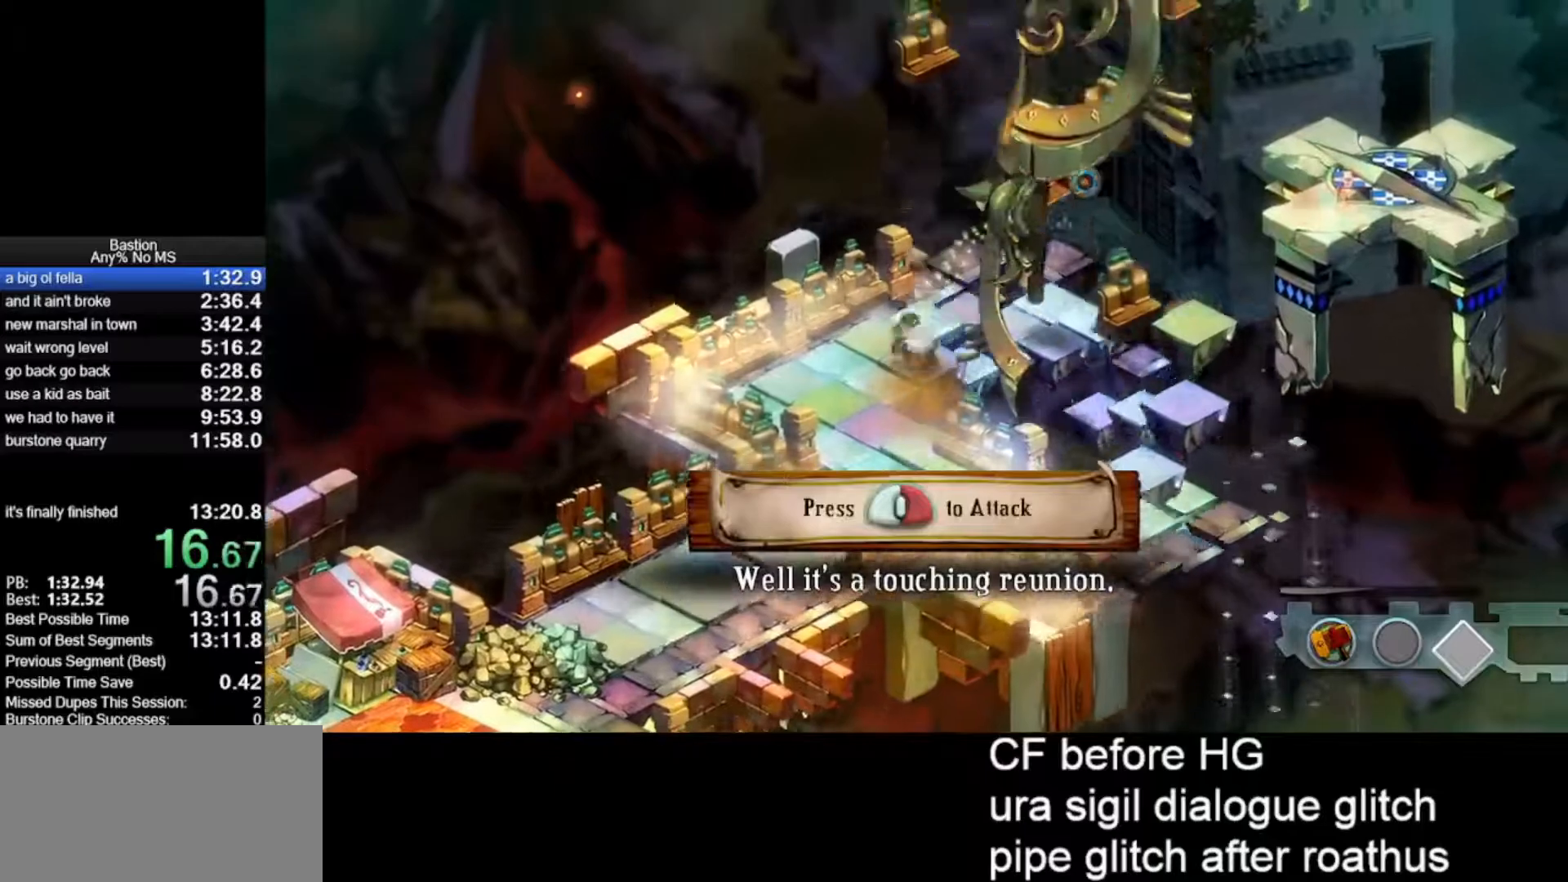
{"keys": [], "mouse": ["left"], "events": [[250, "roll", "down"], [483, "roll", "up"]]}
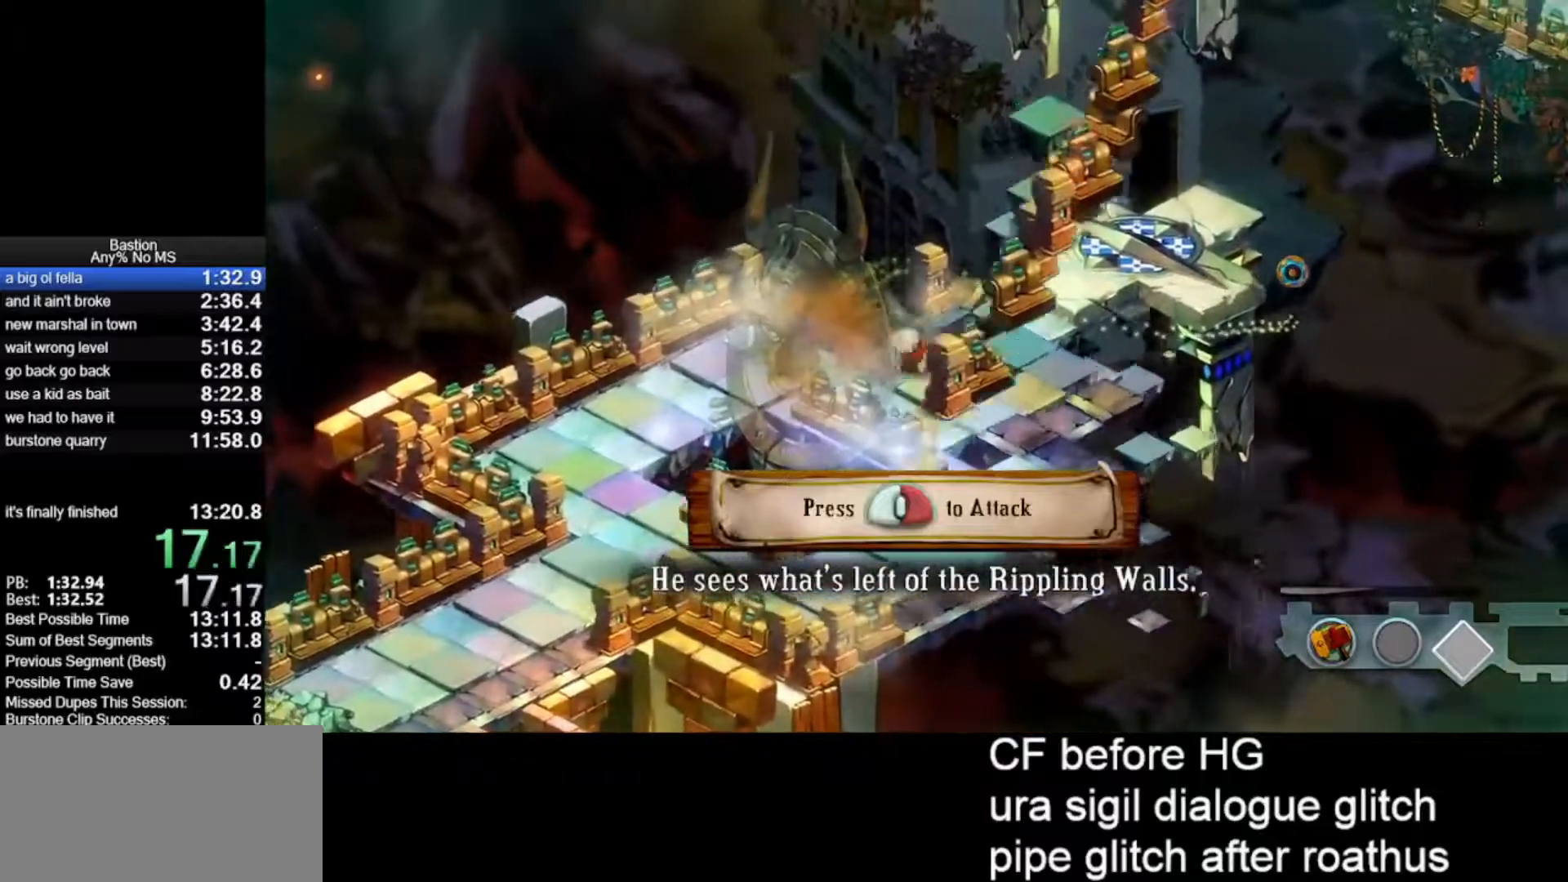
{"keys": [], "mouse": ["left"], "events": [[267, "roll", "down"], [500, "roll", "up"]]}
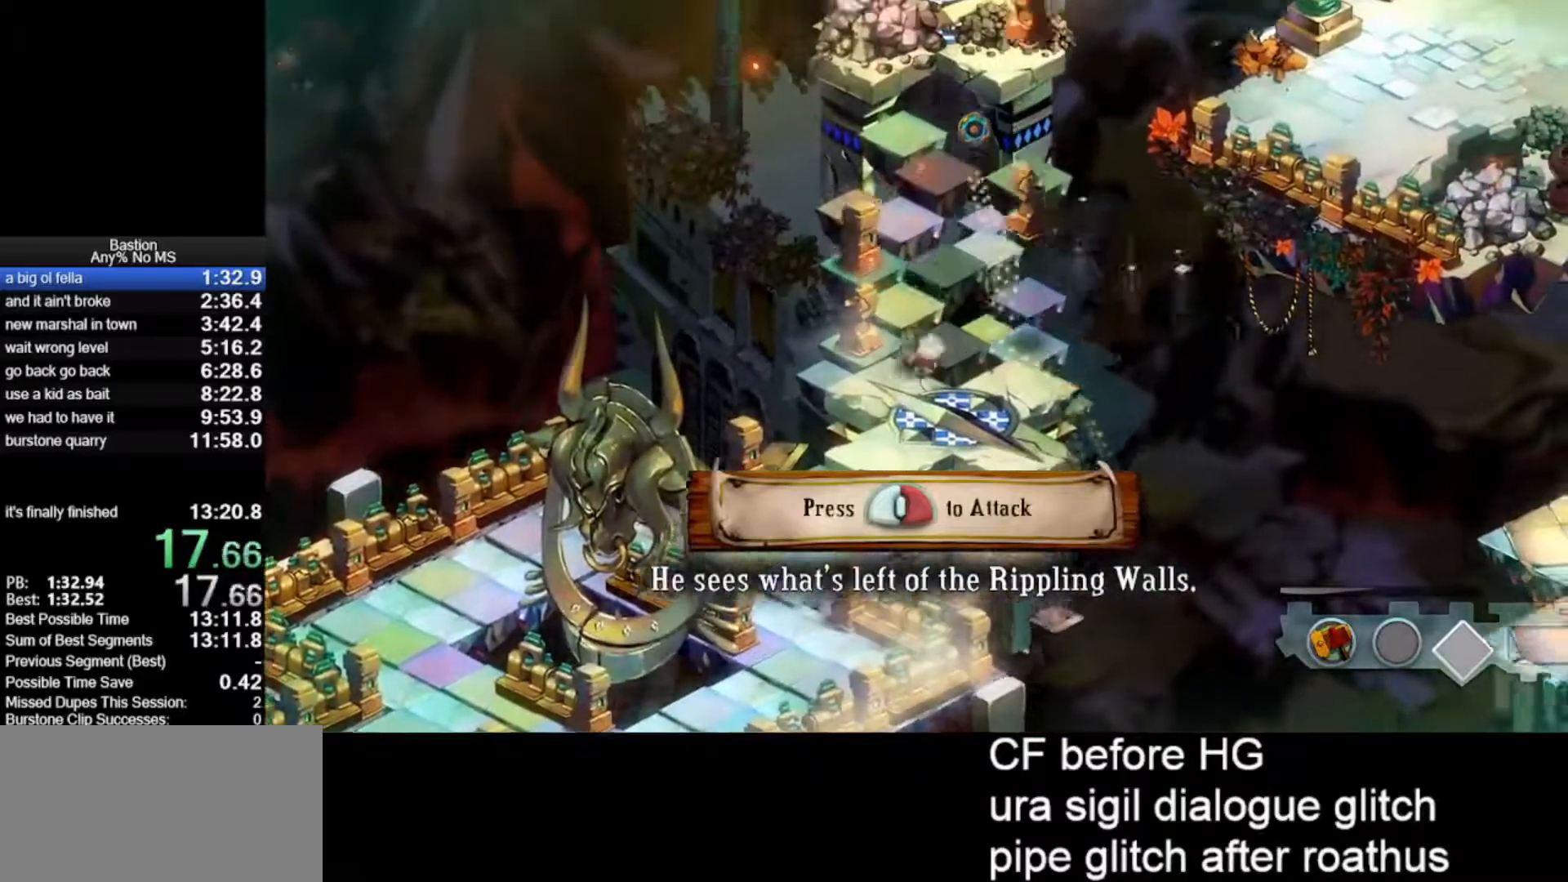
{"keys": ["roll"], "mouse": ["left"], "events": [[233, "roll", "down"]]}
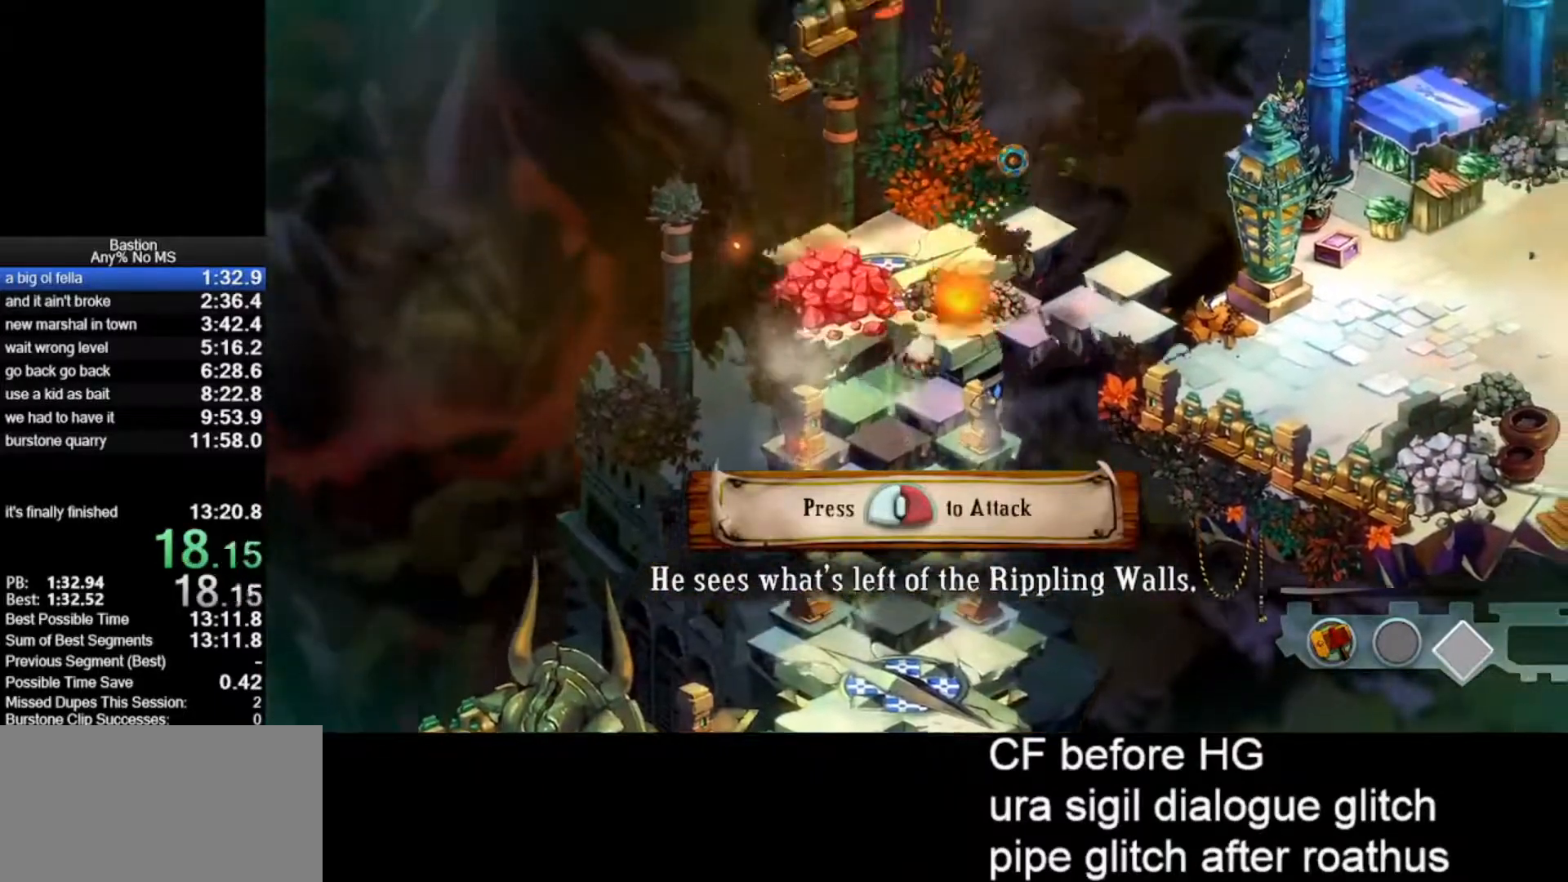
{"keys": [], "mouse": ["left"], "events": [[17, "roll", "up"], [250, "roll", "down"], [433, "roll", "up"]]}
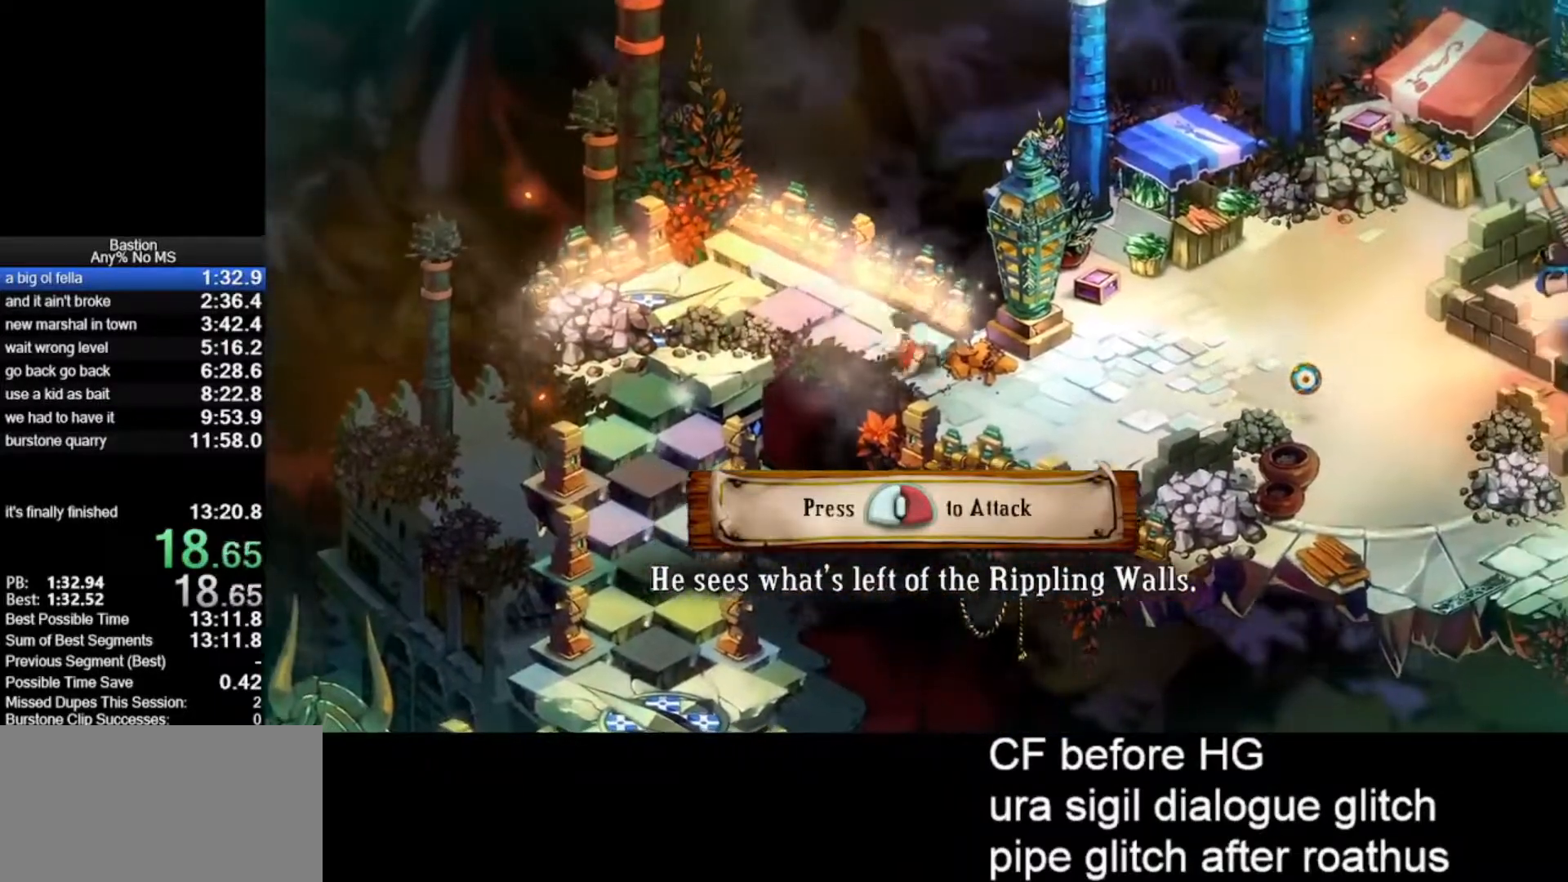
{"keys": [], "mouse": ["left"], "events": [[217, "roll", "down"], [350, "roll", "up"]]}
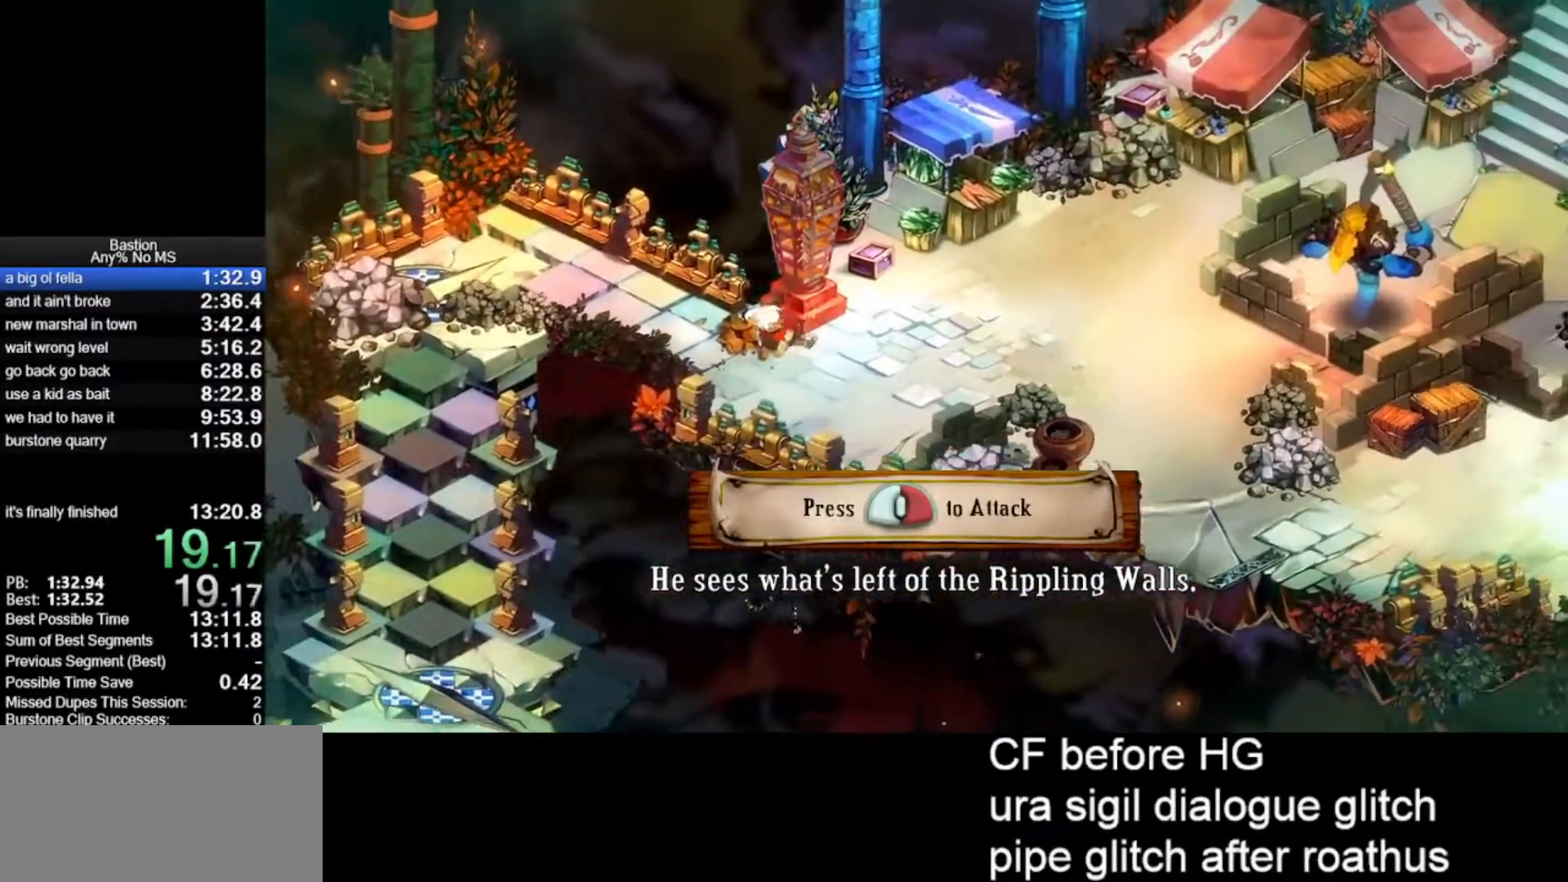
{"keys": [], "mouse": ["left"], "events": []}
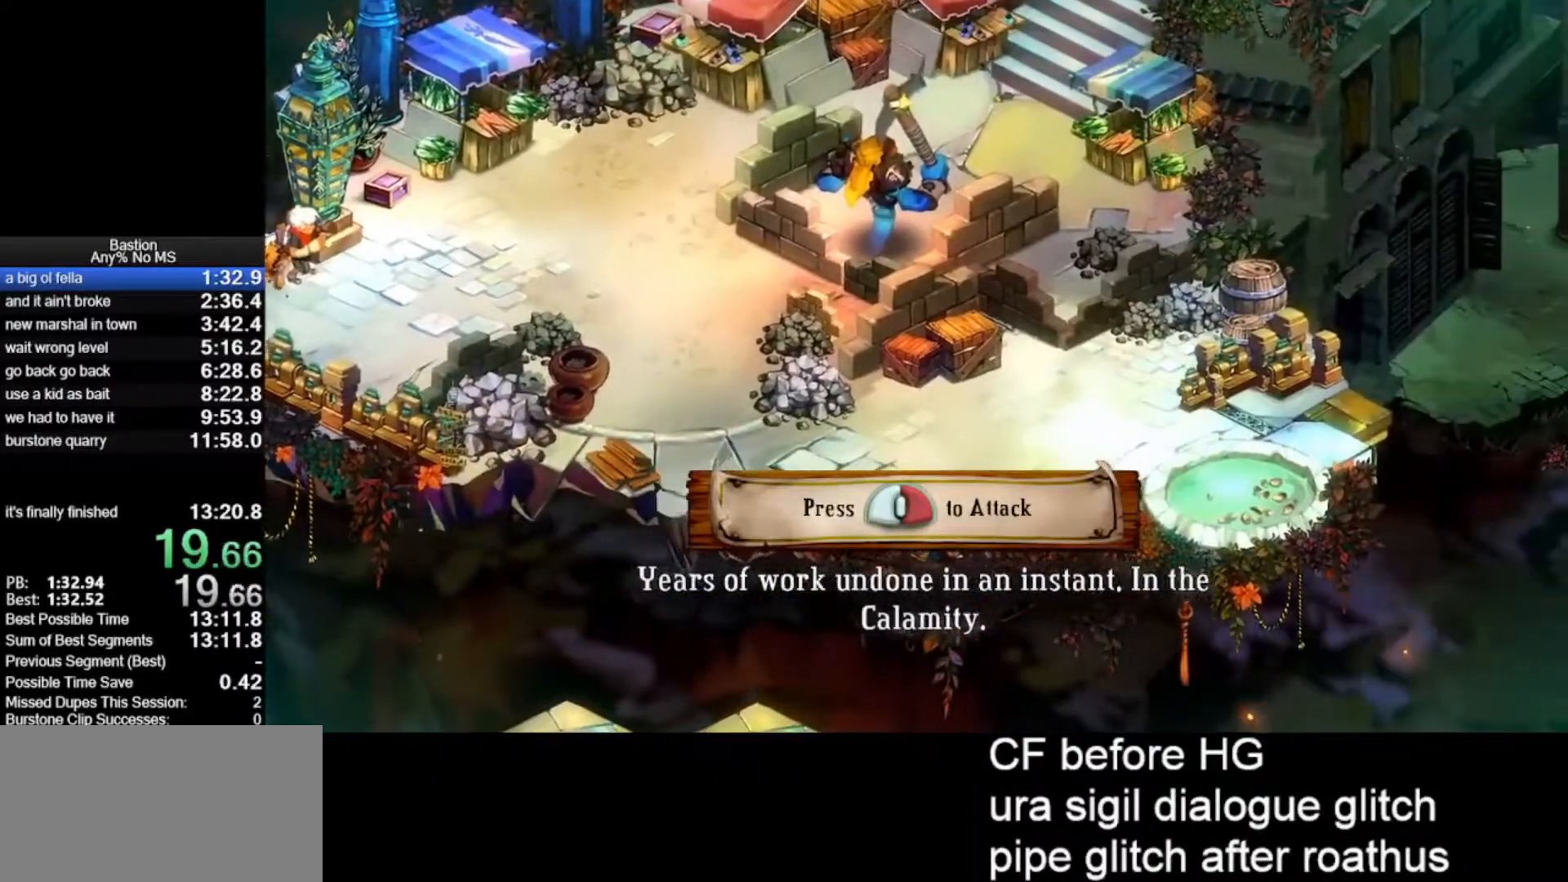
{"keys": [], "mouse": ["left"], "events": []}
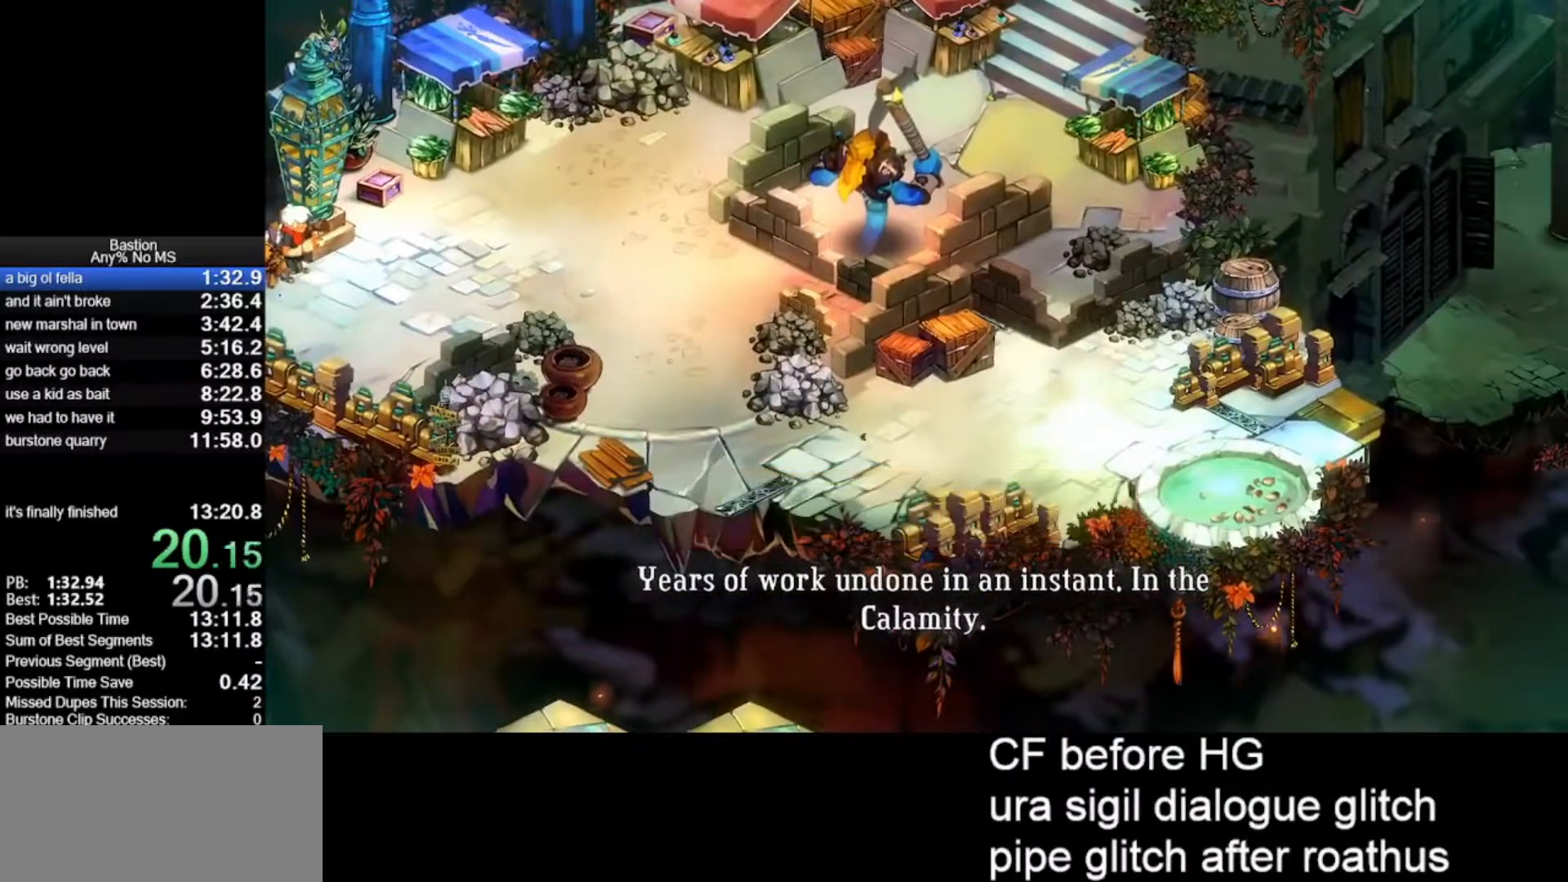
{"keys": [], "mouse": ["left"], "events": []}
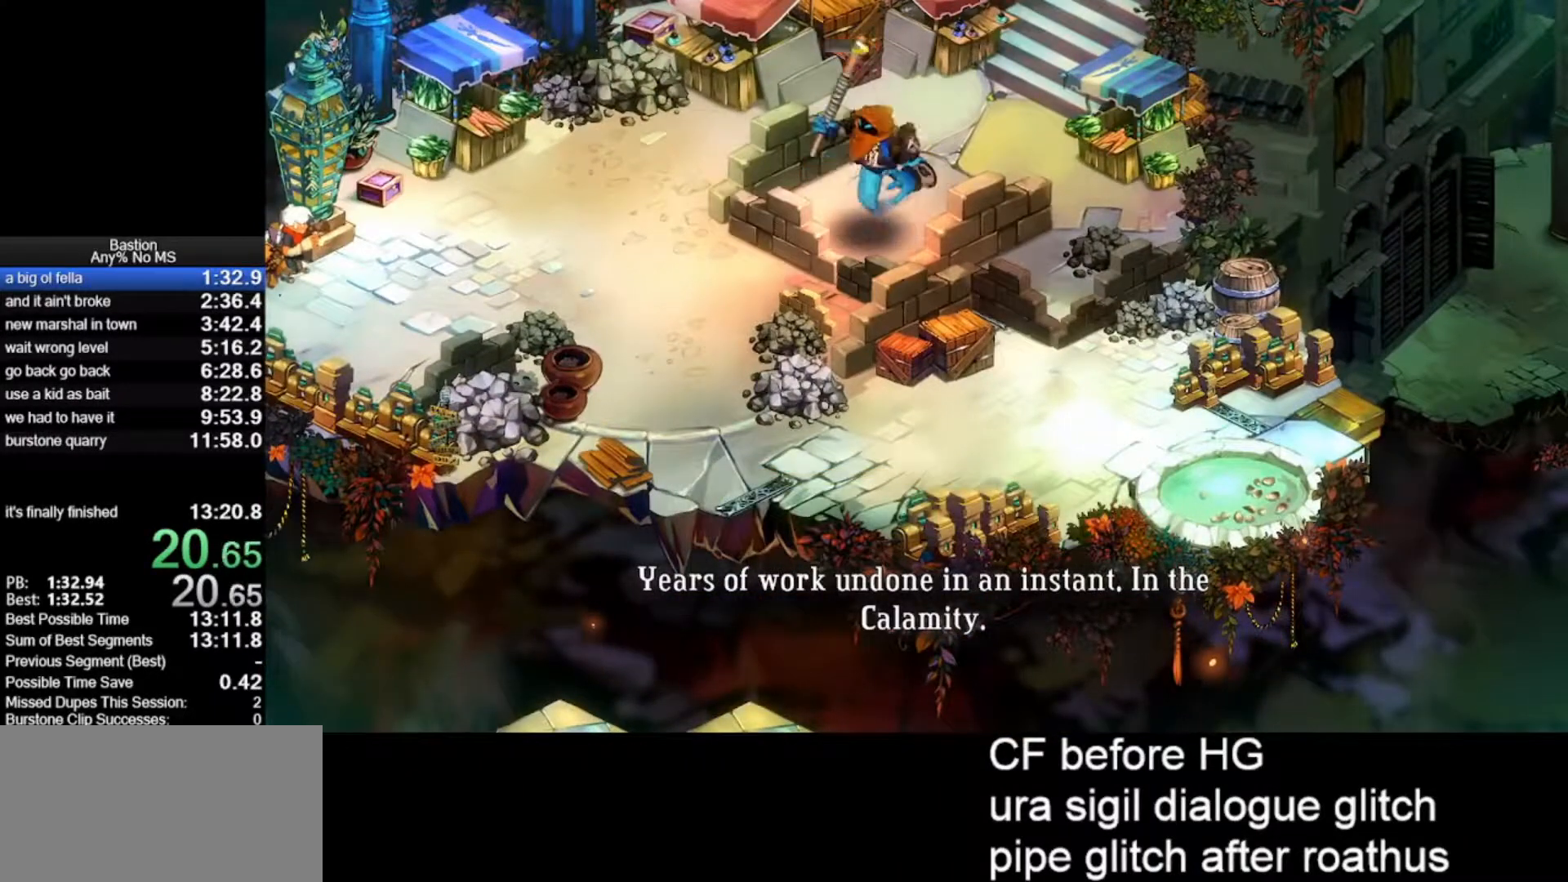
{"keys": [], "mouse": ["left"], "events": []}
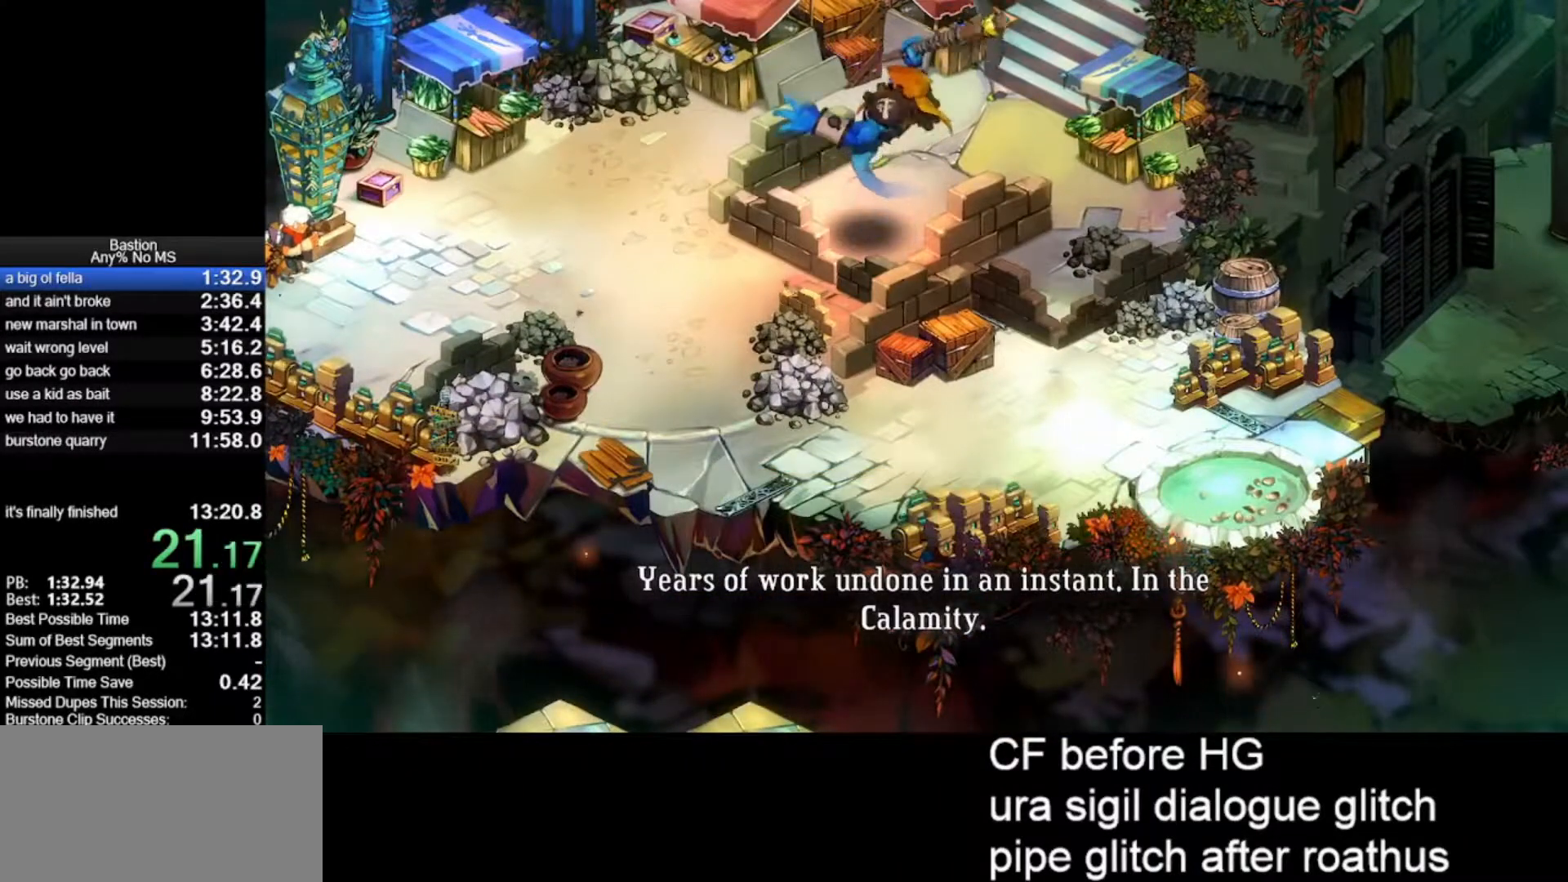
{"keys": [], "mouse": ["left"], "events": [[200, "roll", "down"], [483, "roll", "up"]]}
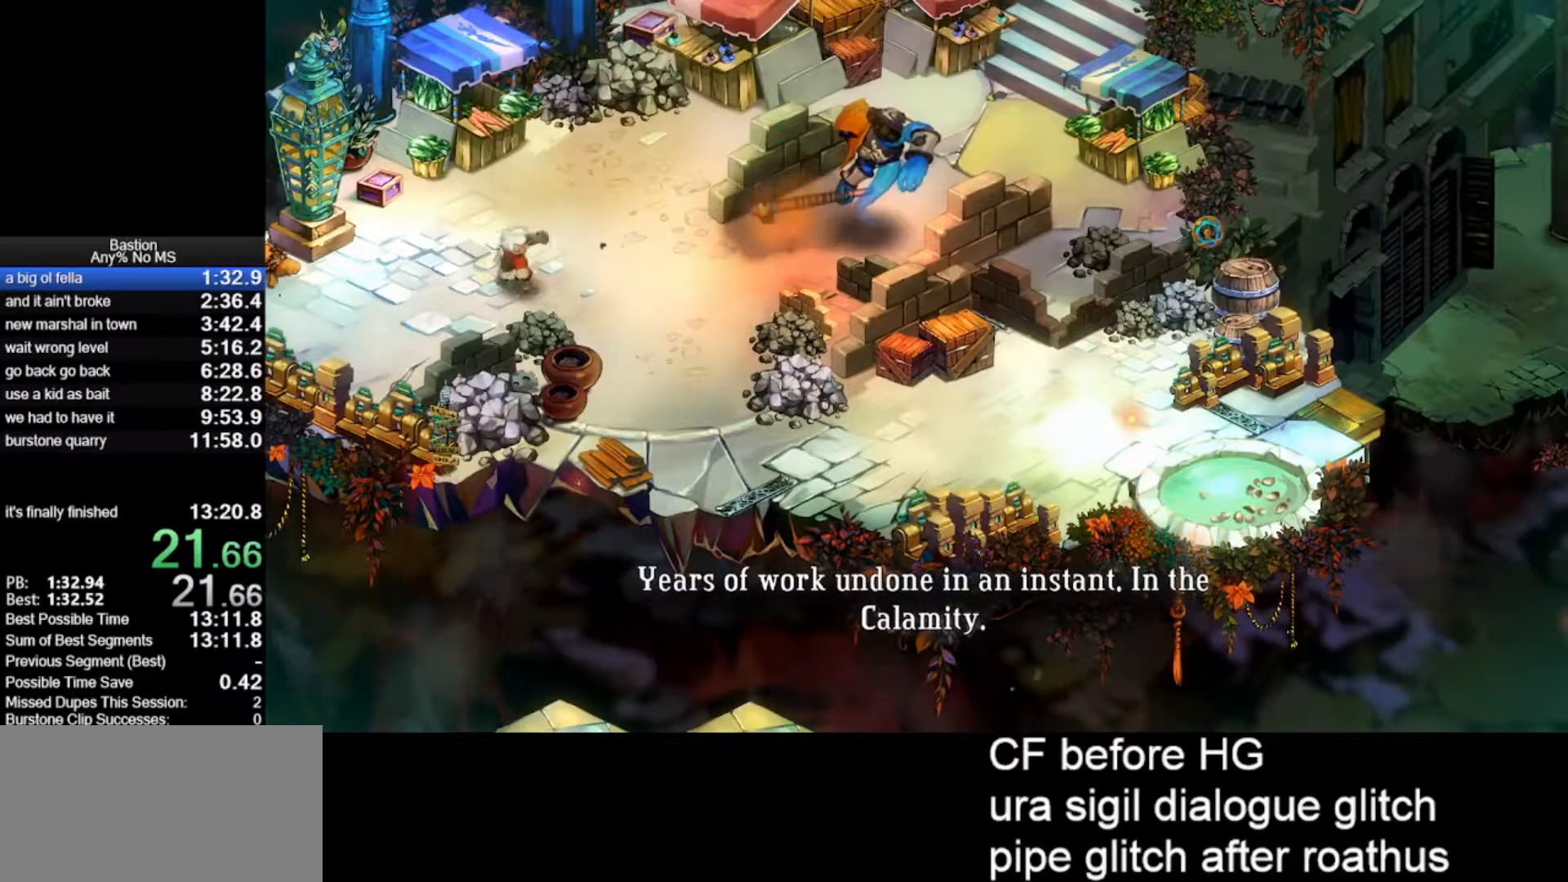
{"keys": [], "mouse": [], "events": [[167, "roll", "down"], [300, "mouse_left", "up"], [350, "roll", "up"], [400, "mouse_right", "down"], [500, "mouse_right", "up"]]}
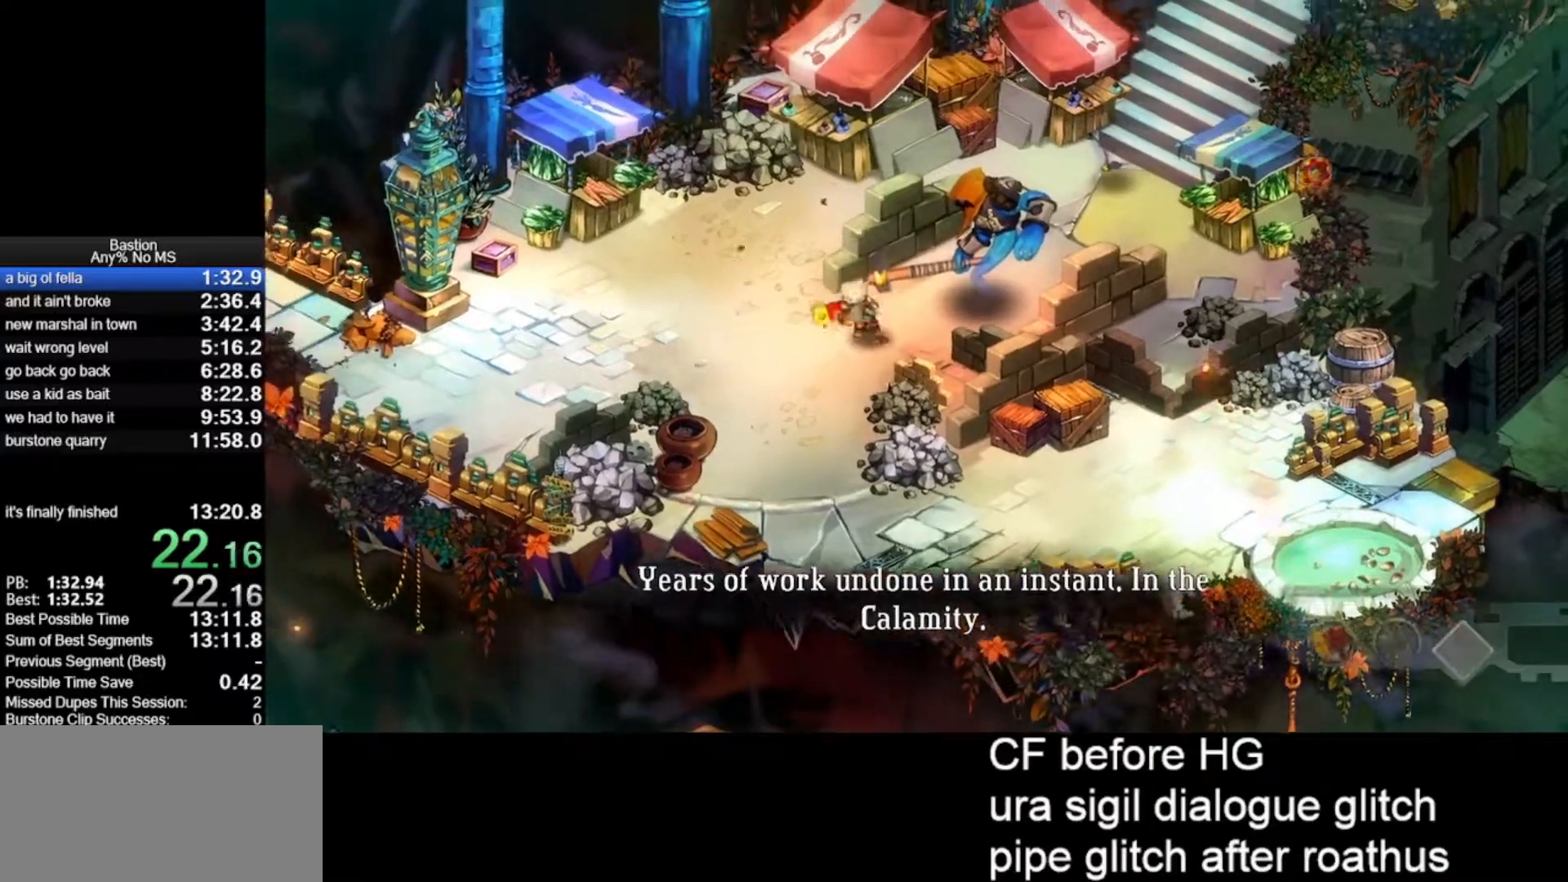
{"keys": [], "mouse": [], "events": []}
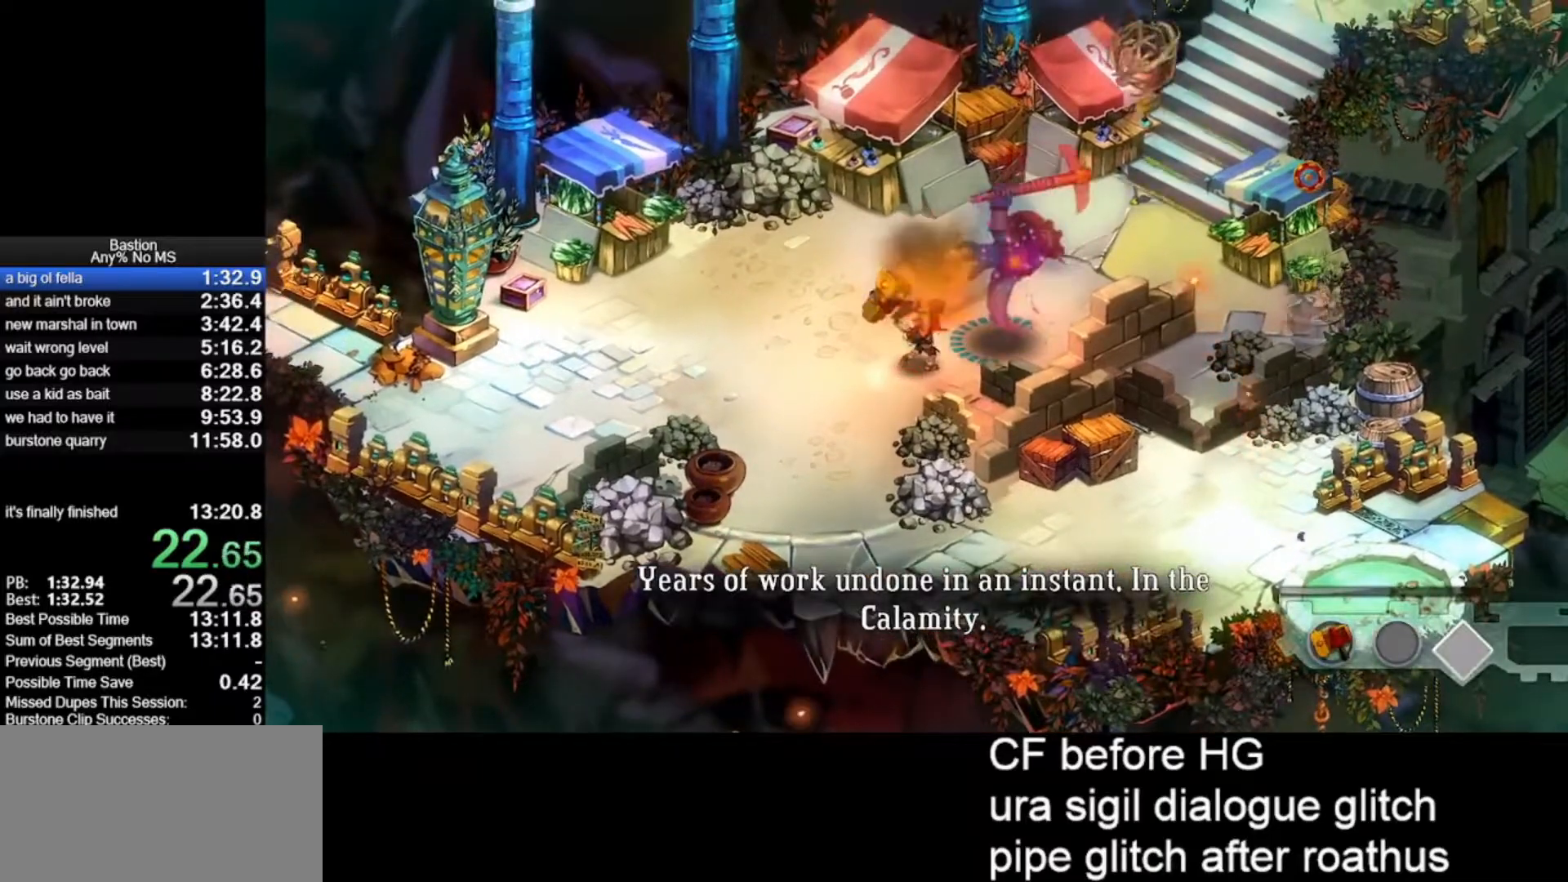
{"keys": ["roll"], "mouse": ["left"], "events": [[50, "mouse_right", "down"], [200, "mouse_right", "up"], [250, "mouse_left", "down"], [483, "roll", "down"]]}
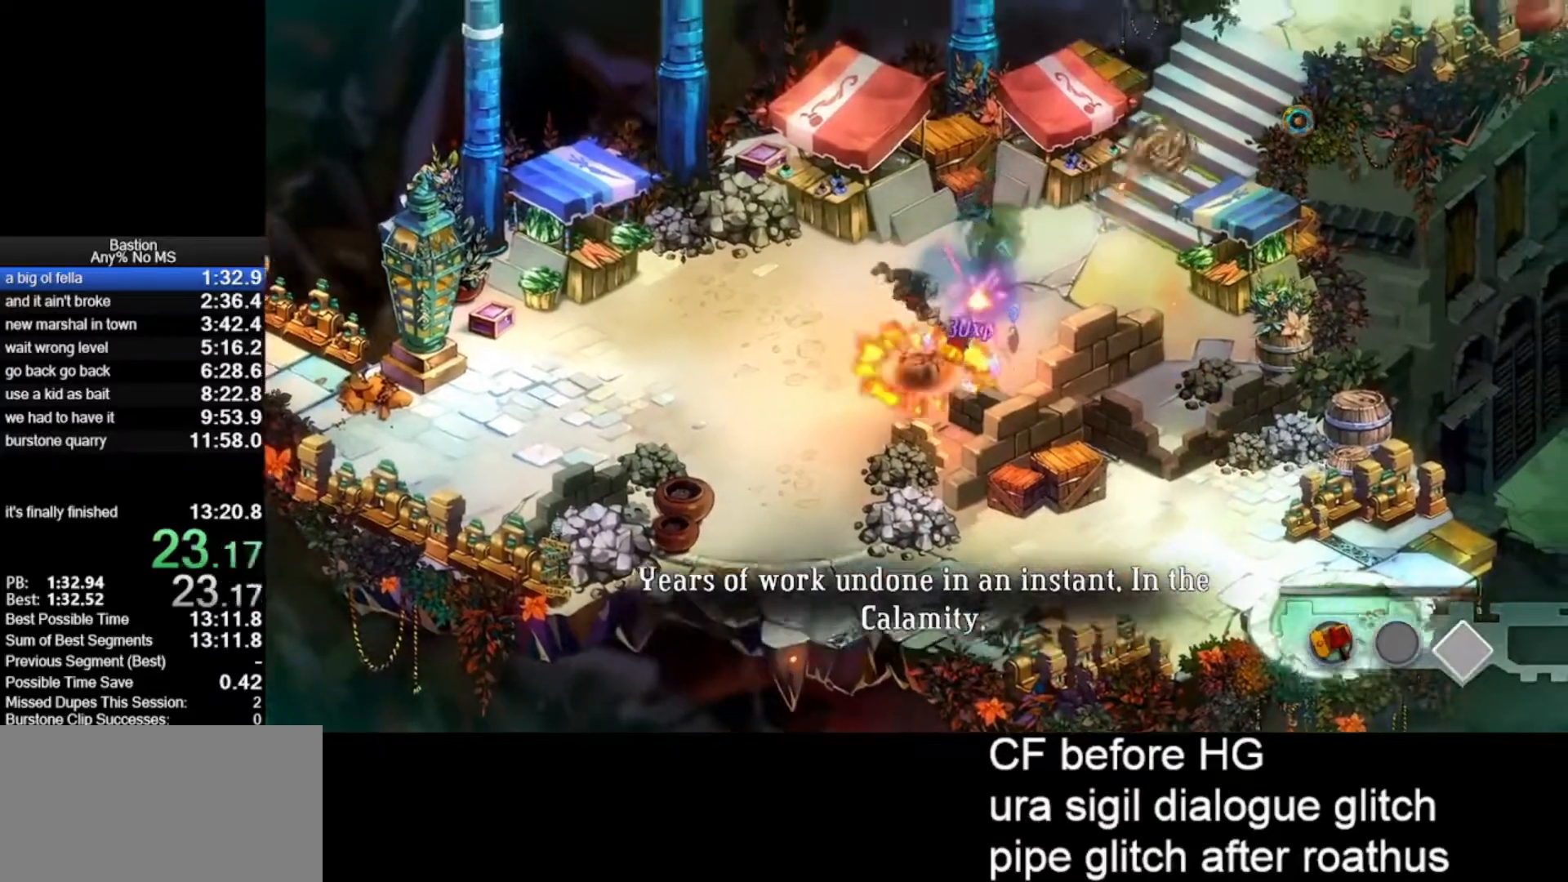
{"keys": ["roll"], "mouse": ["left"], "events": [[267, "roll", "up"], [500, "roll", "down"]]}
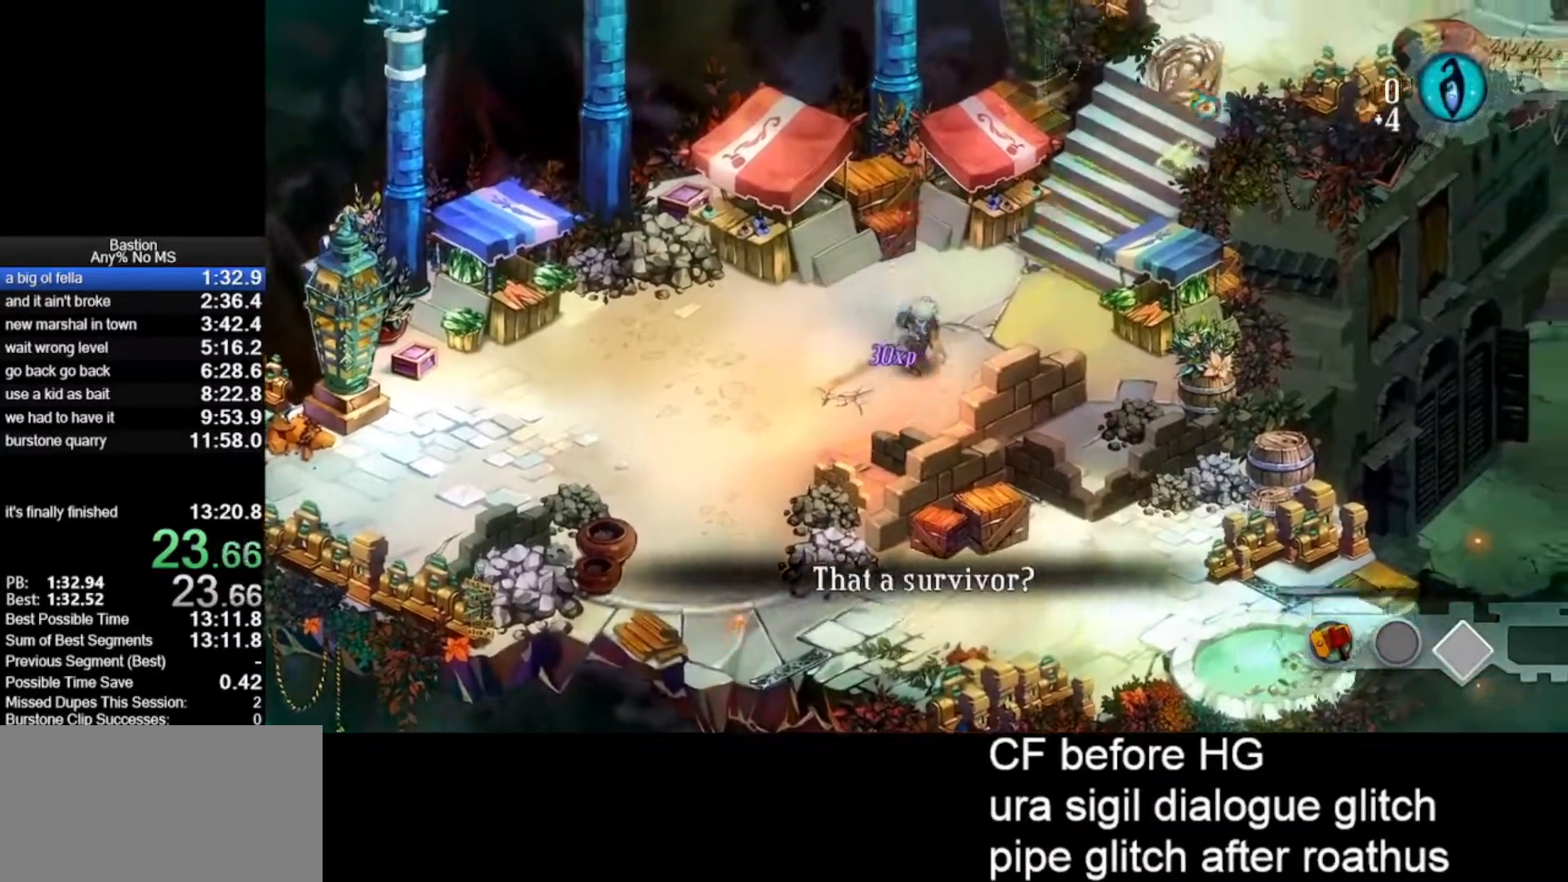
{"keys": ["roll"], "mouse": ["left"], "events": [[233, "roll", "up"], [467, "roll", "down"]]}
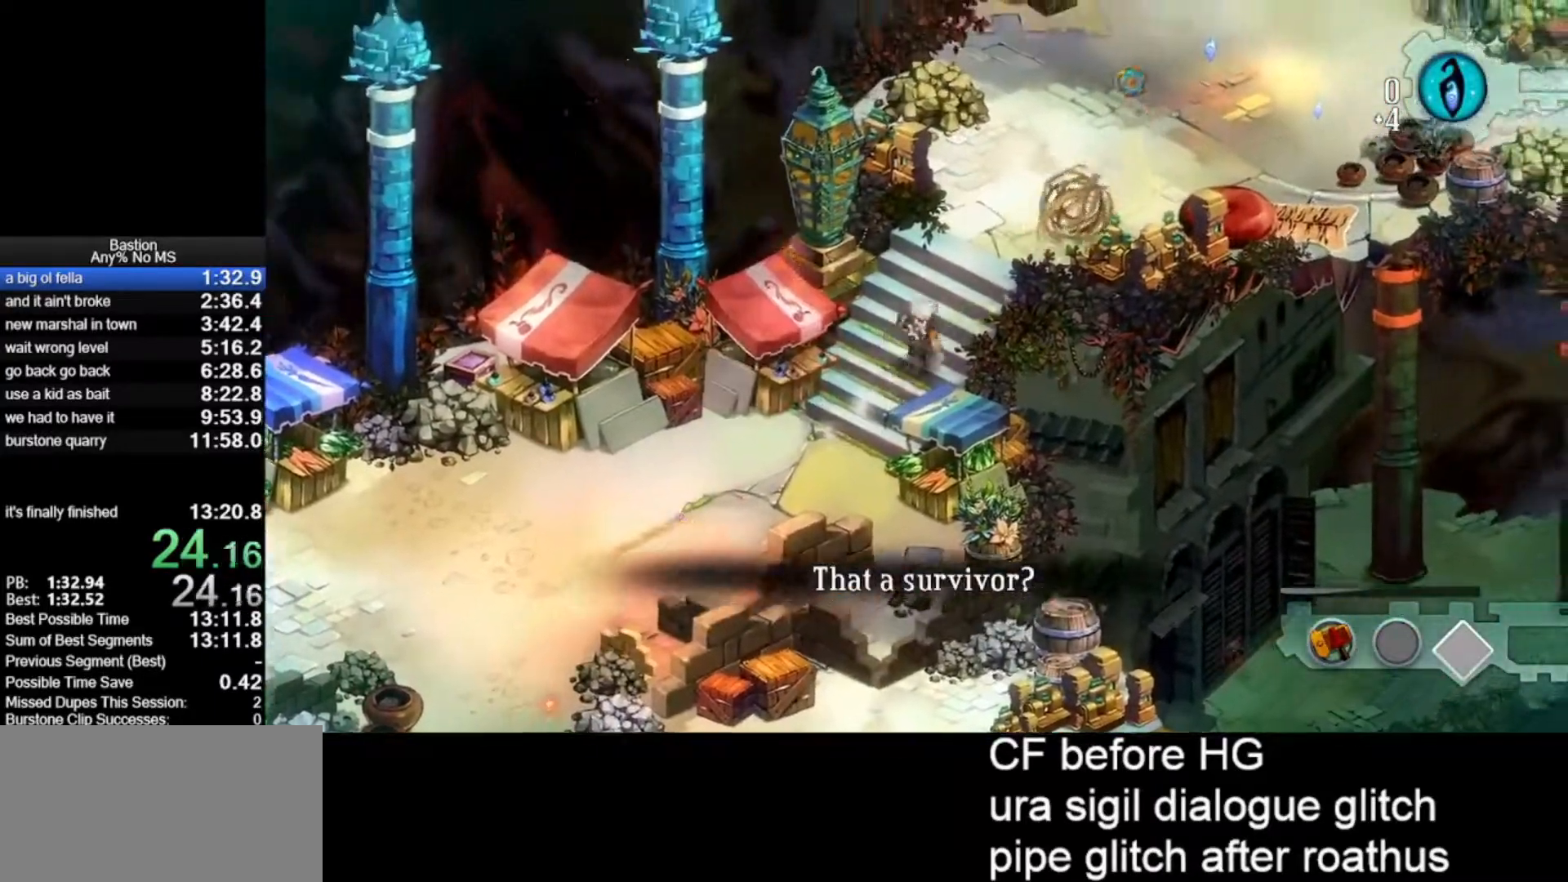
{"keys": ["roll"], "mouse": ["left"], "events": [[250, "roll", "up"], [483, "roll", "down"]]}
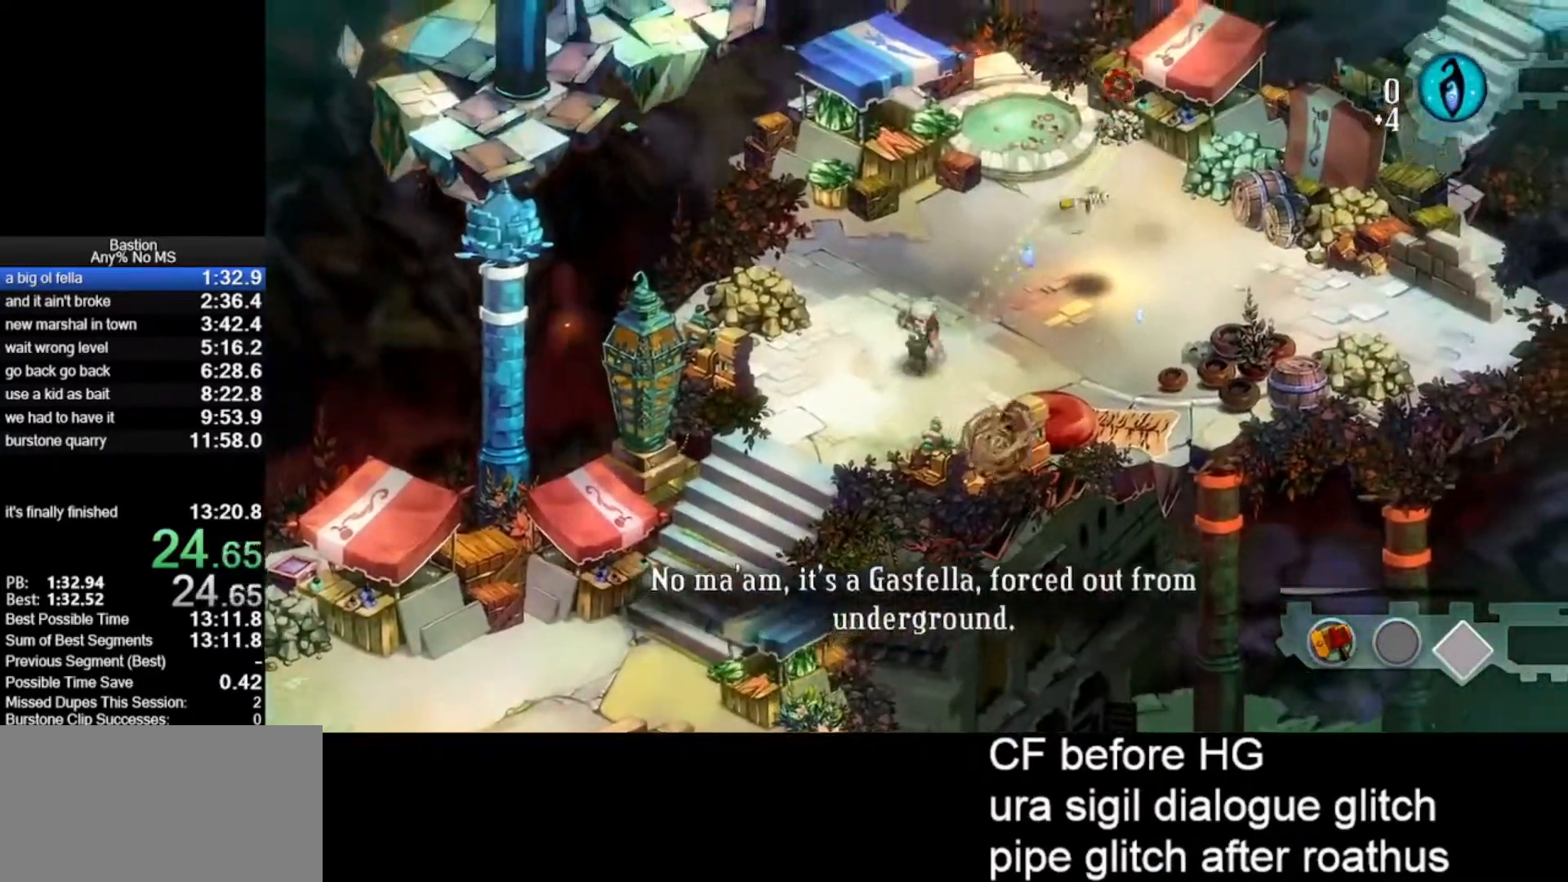
{"keys": ["roll"], "mouse": ["left"], "events": [[267, "roll", "up"], [500, "roll", "down"]]}
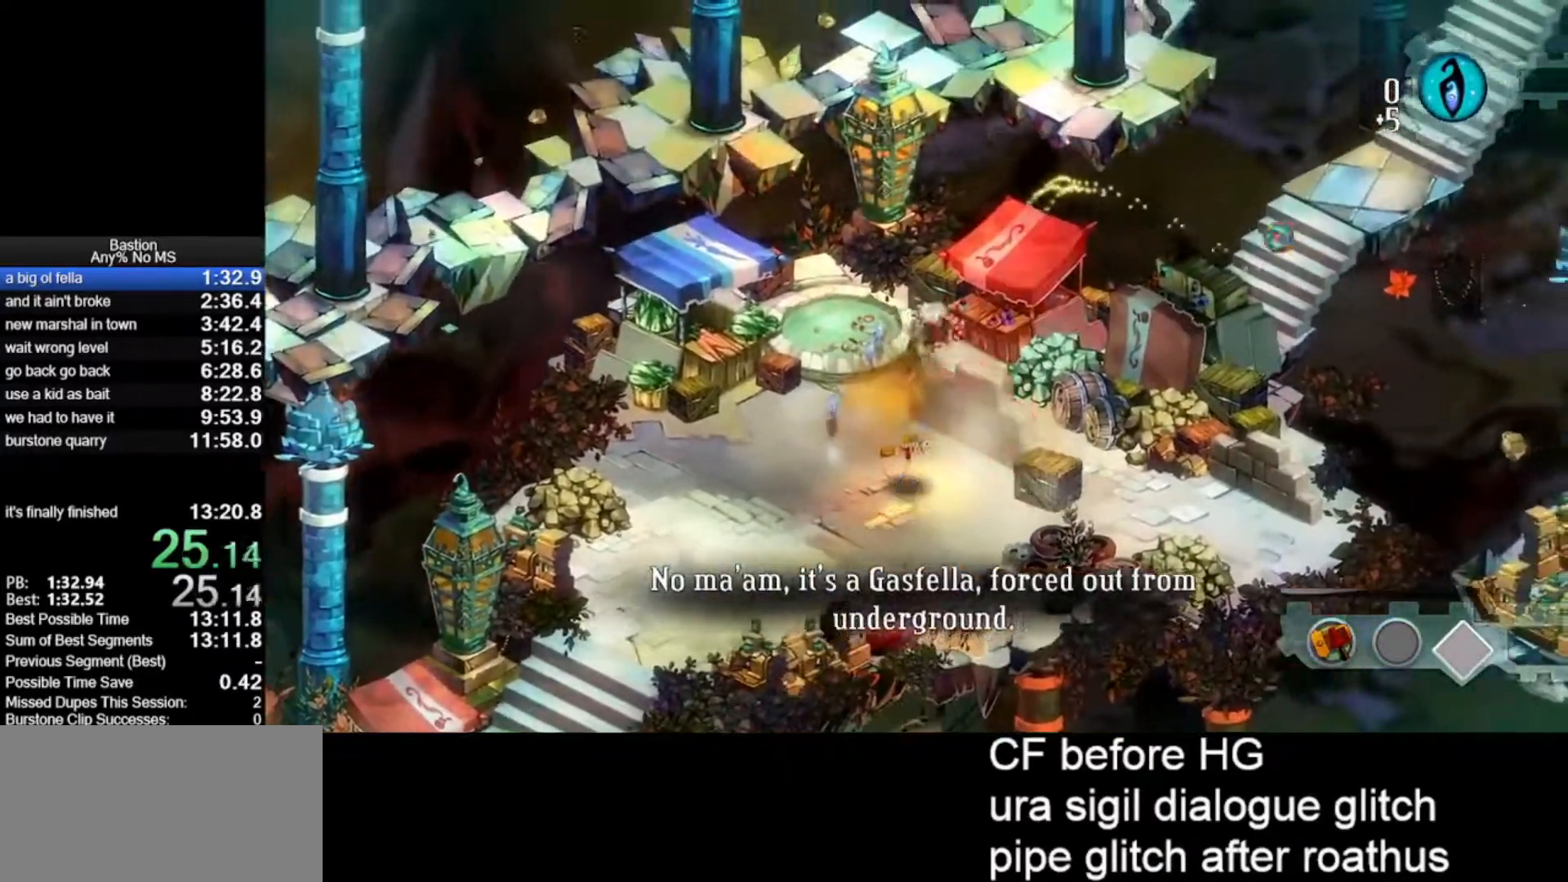
{"keys": ["roll"], "mouse": ["left"], "events": [[233, "roll", "up"], [467, "roll", "down"]]}
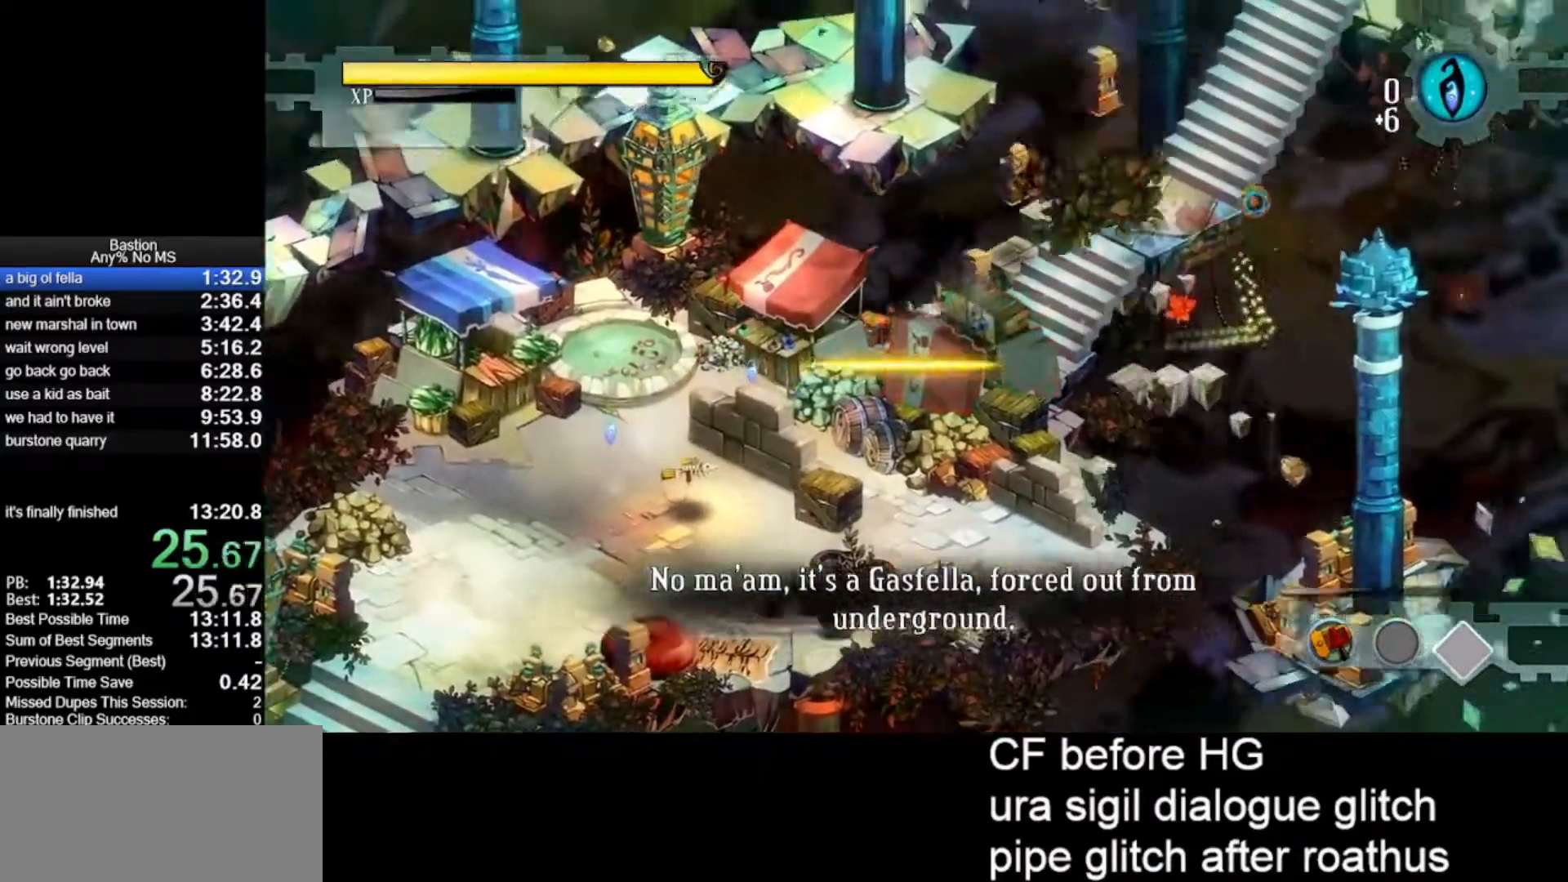
{"keys": ["roll"], "mouse": ["left"], "events": [[217, "roll", "up"], [483, "roll", "down"]]}
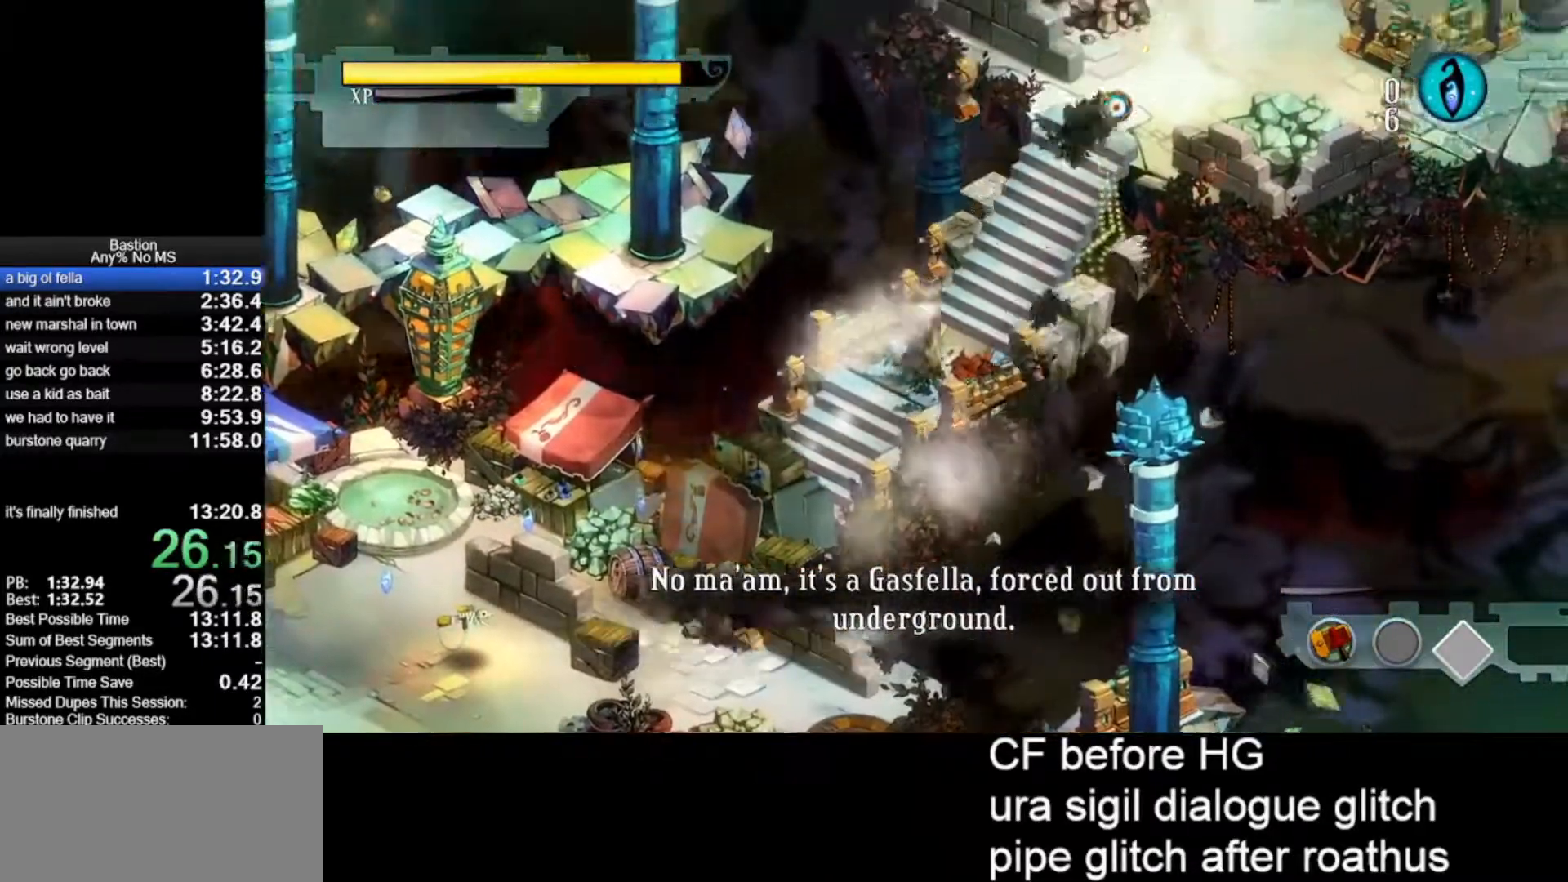
{"keys": ["roll"], "mouse": ["left"], "events": [[267, "roll", "up"], [500, "roll", "down"]]}
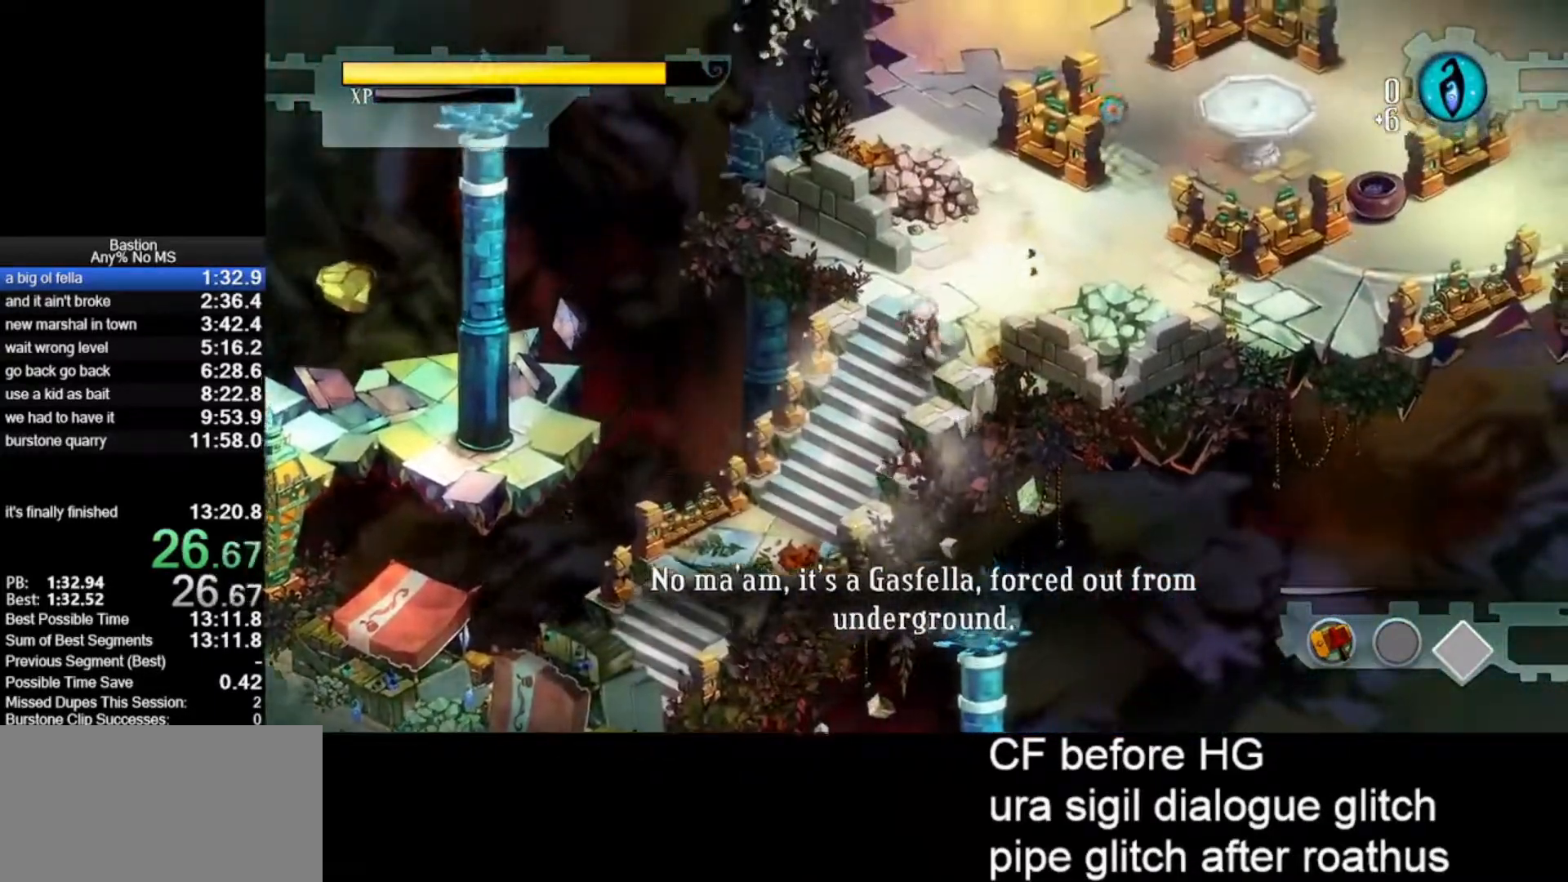
{"keys": [], "mouse": ["left"], "events": [[283, "roll", "up"]]}
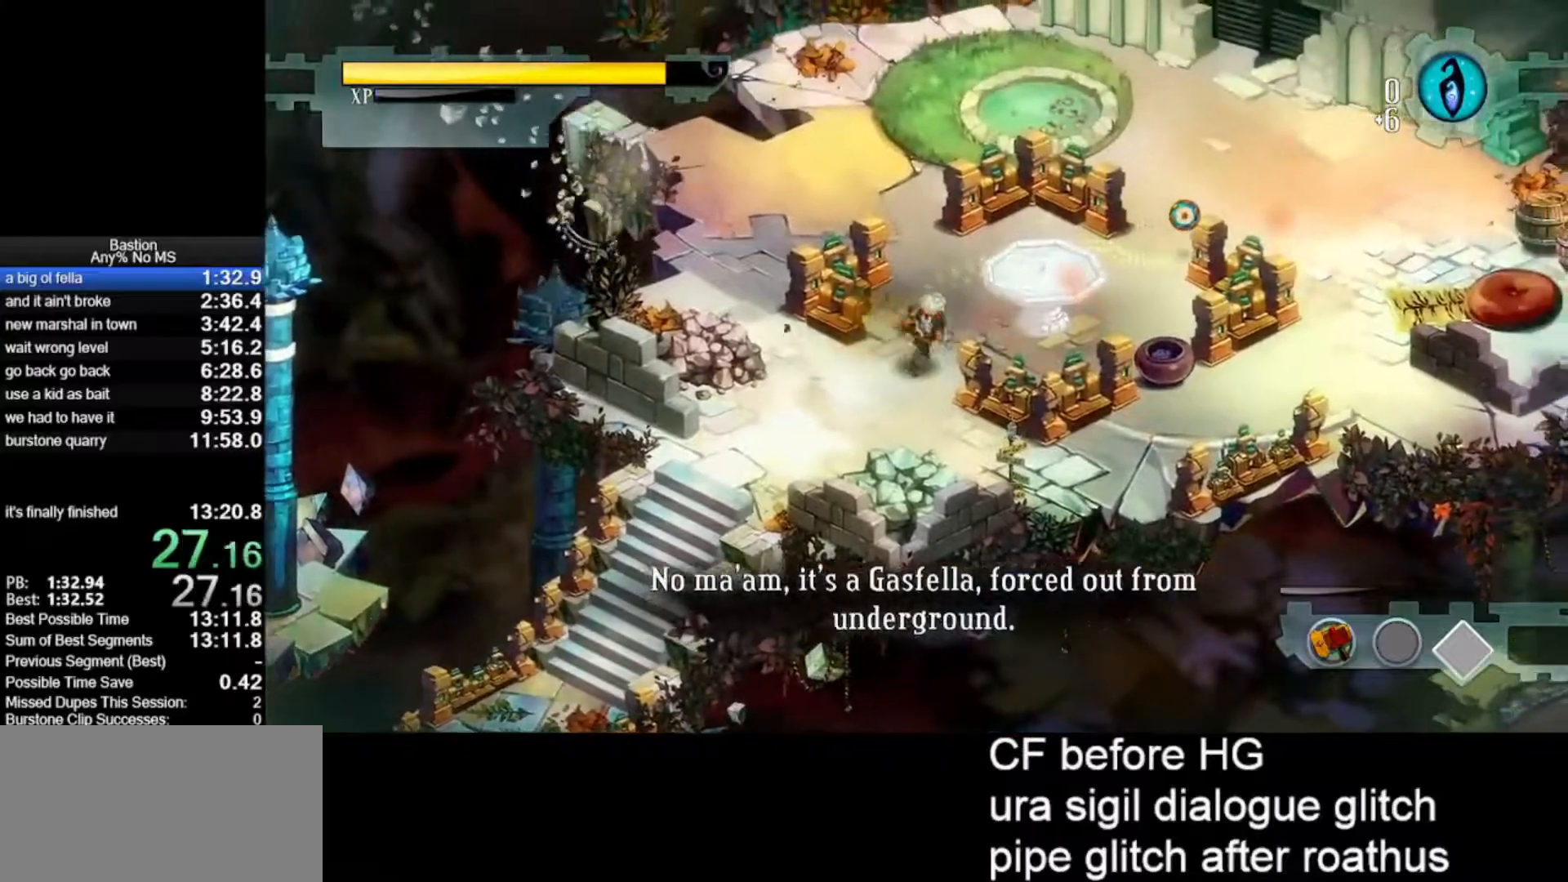
{"keys": ["roll"], "mouse": ["left"], "events": [[17, "roll", "down"], [100, "roll", "up"], [200, "heal", "down"], [300, "heal", "up"], [483, "roll", "down"]]}
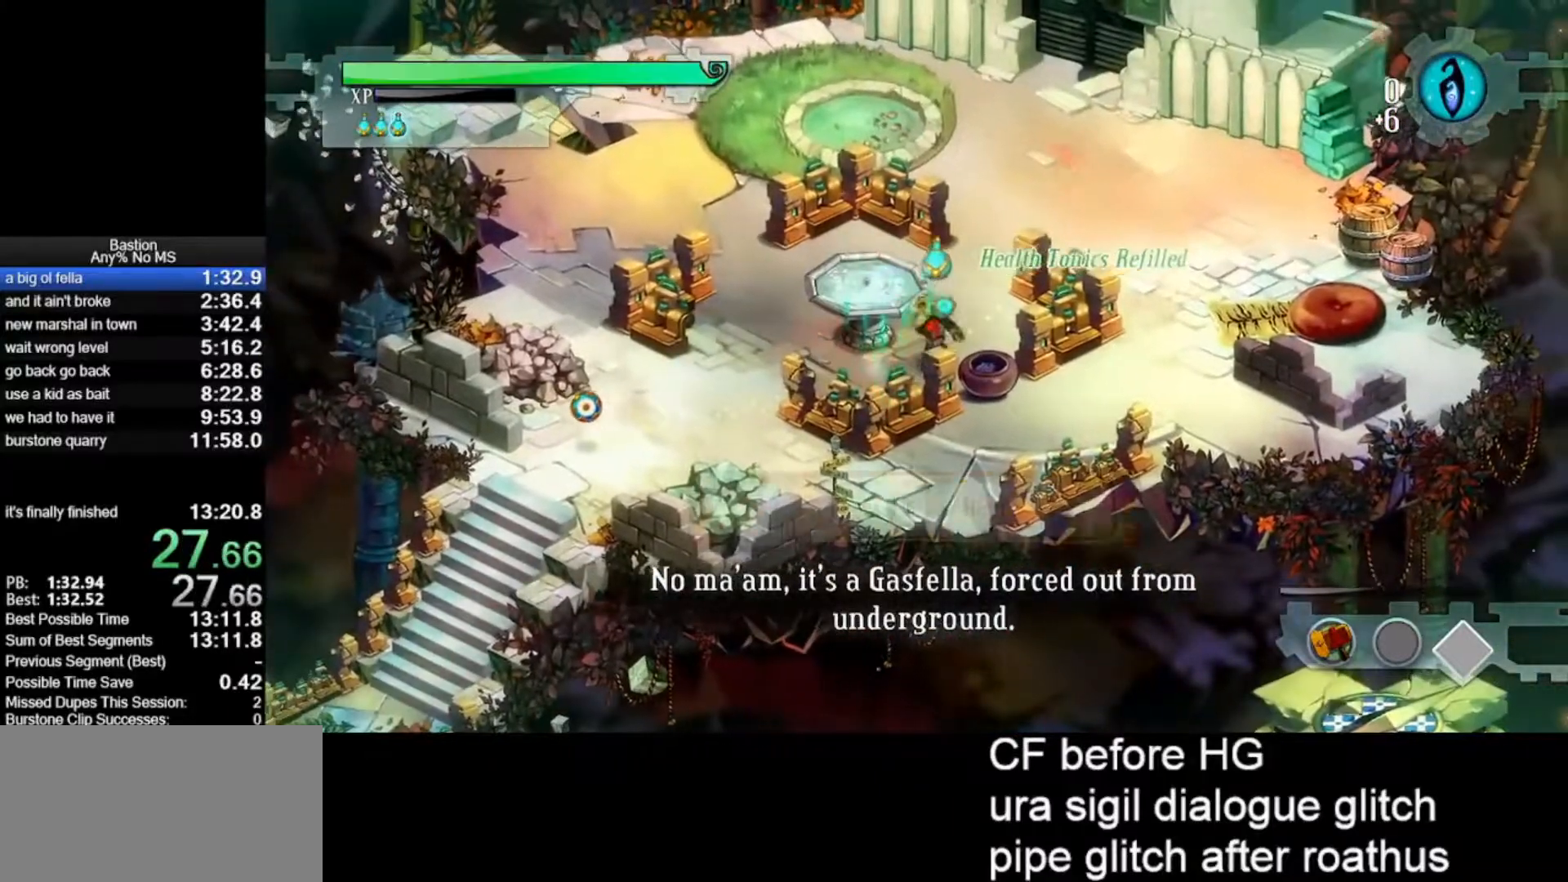
{"keys": ["roll"], "mouse": ["left"], "events": [[217, "roll", "up"], [500, "roll", "down"]]}
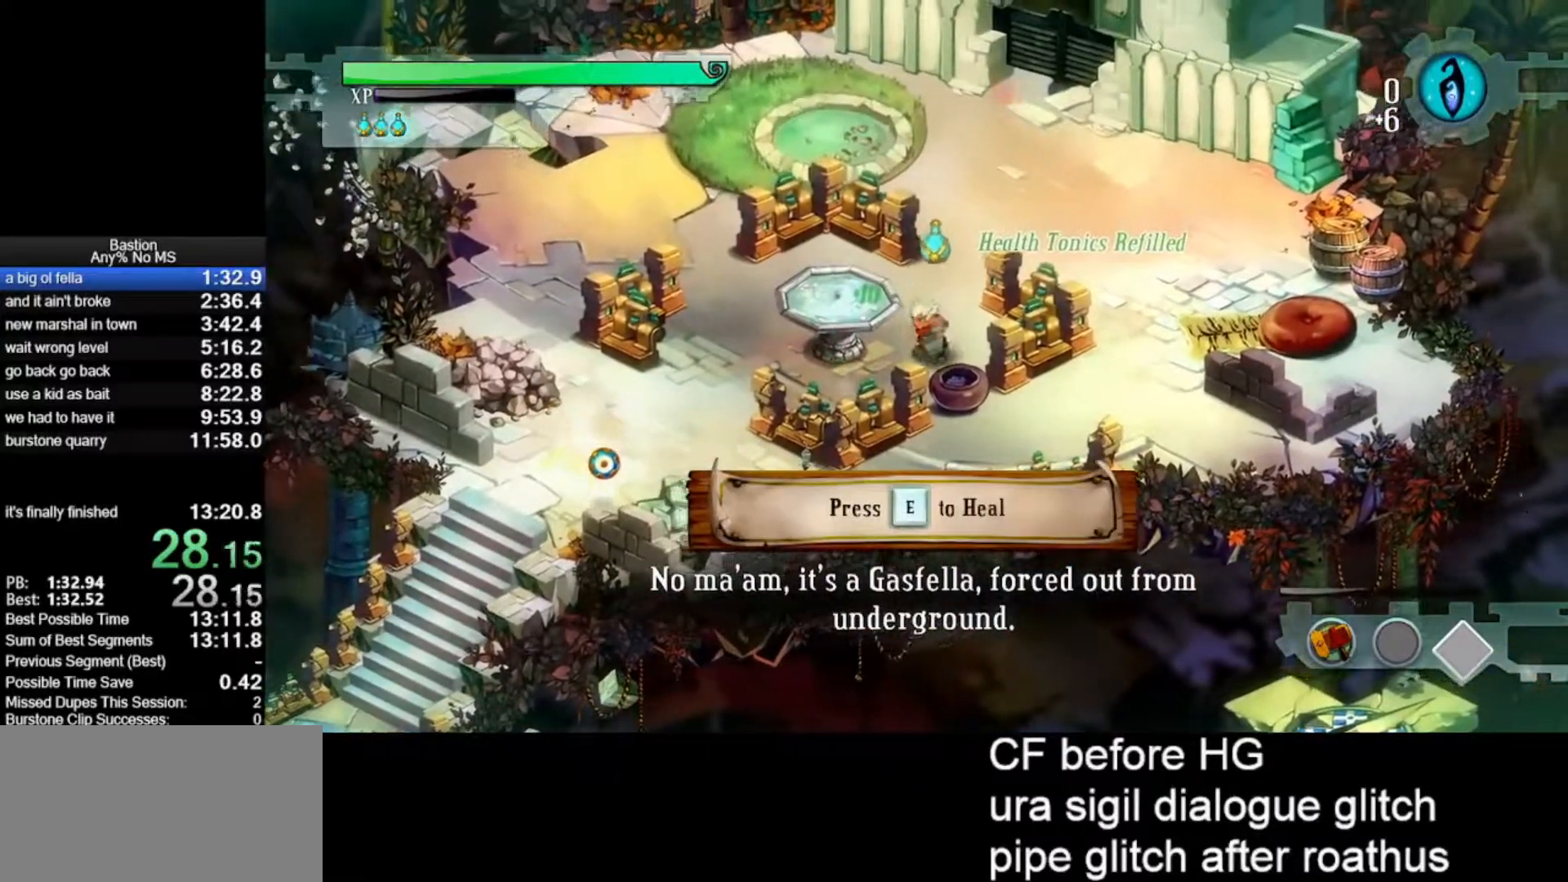
{"keys": [], "mouse": ["left"], "events": [[283, "roll", "up"]]}
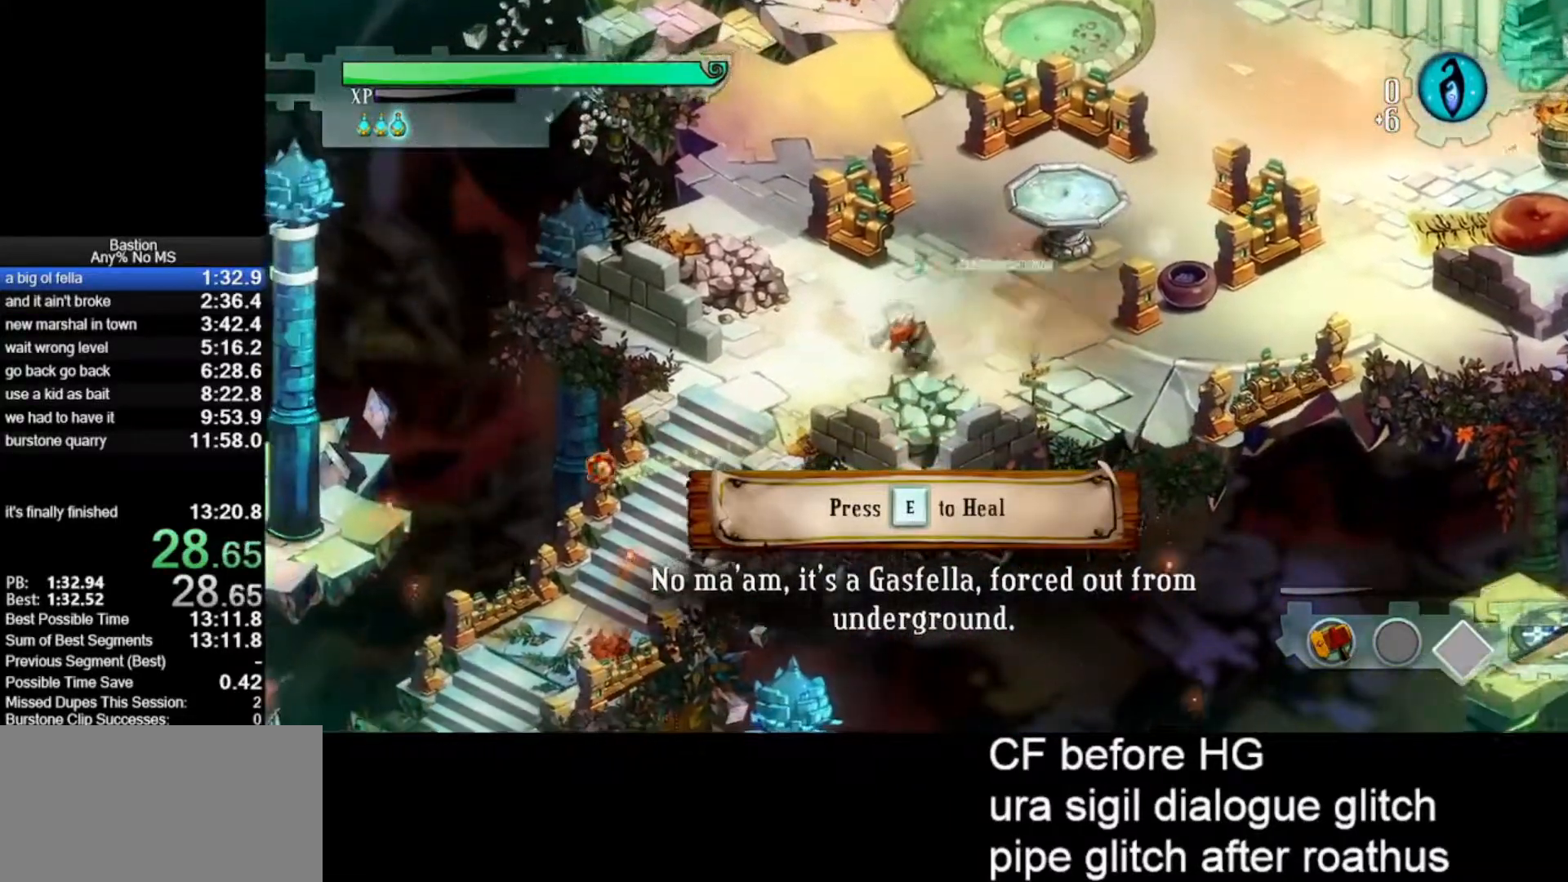
{"keys": [], "mouse": ["left"], "events": [[17, "roll", "down"], [300, "roll", "up"]]}
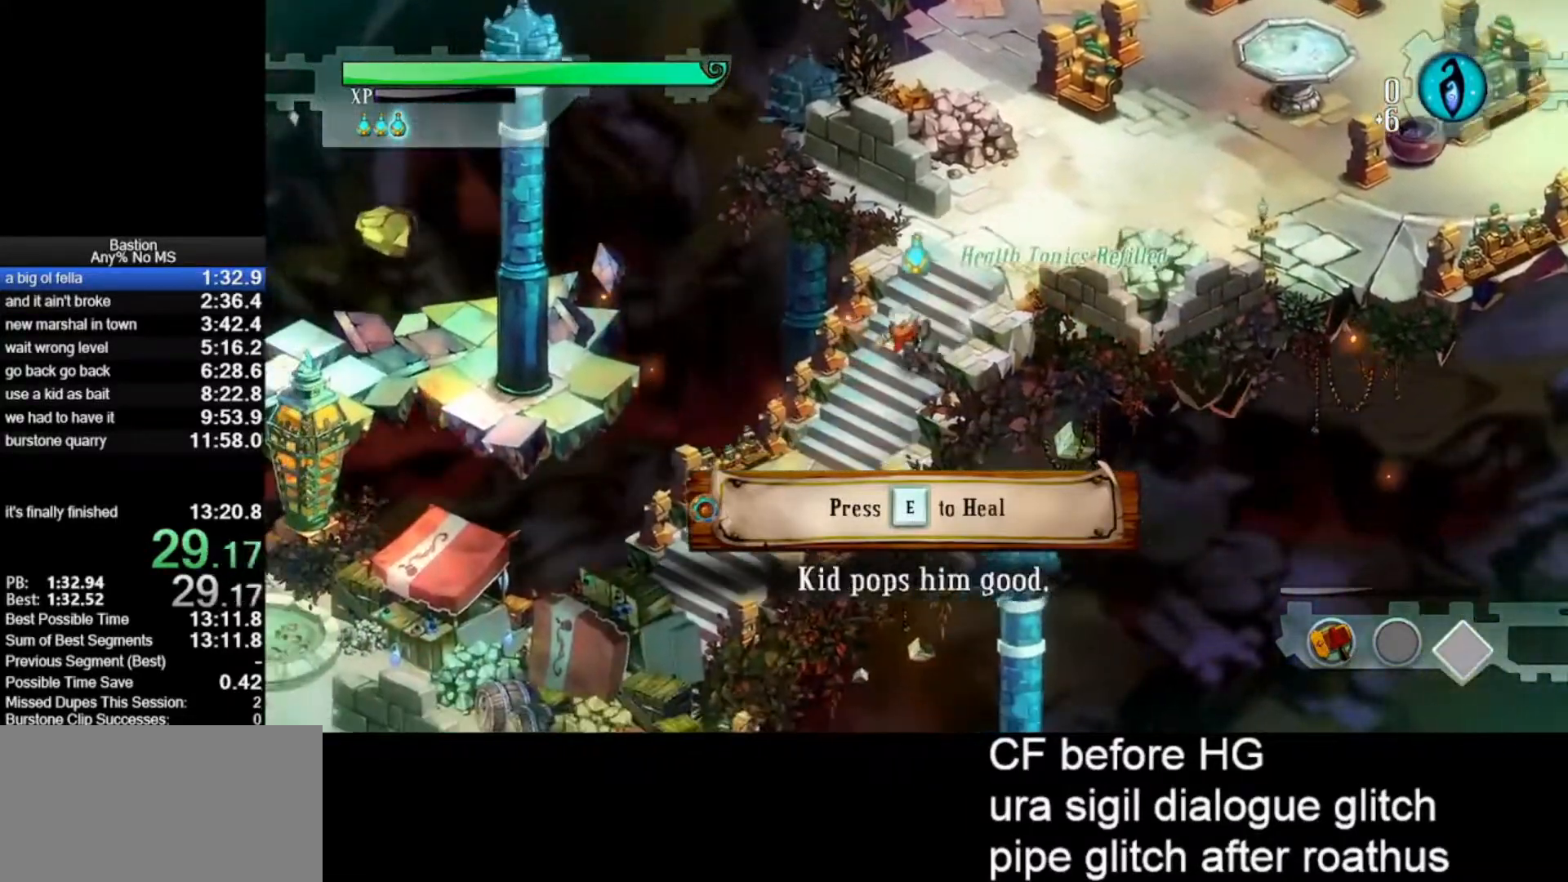
{"keys": [], "mouse": ["left"], "events": [[33, "roll", "down"], [300, "roll", "up"]]}